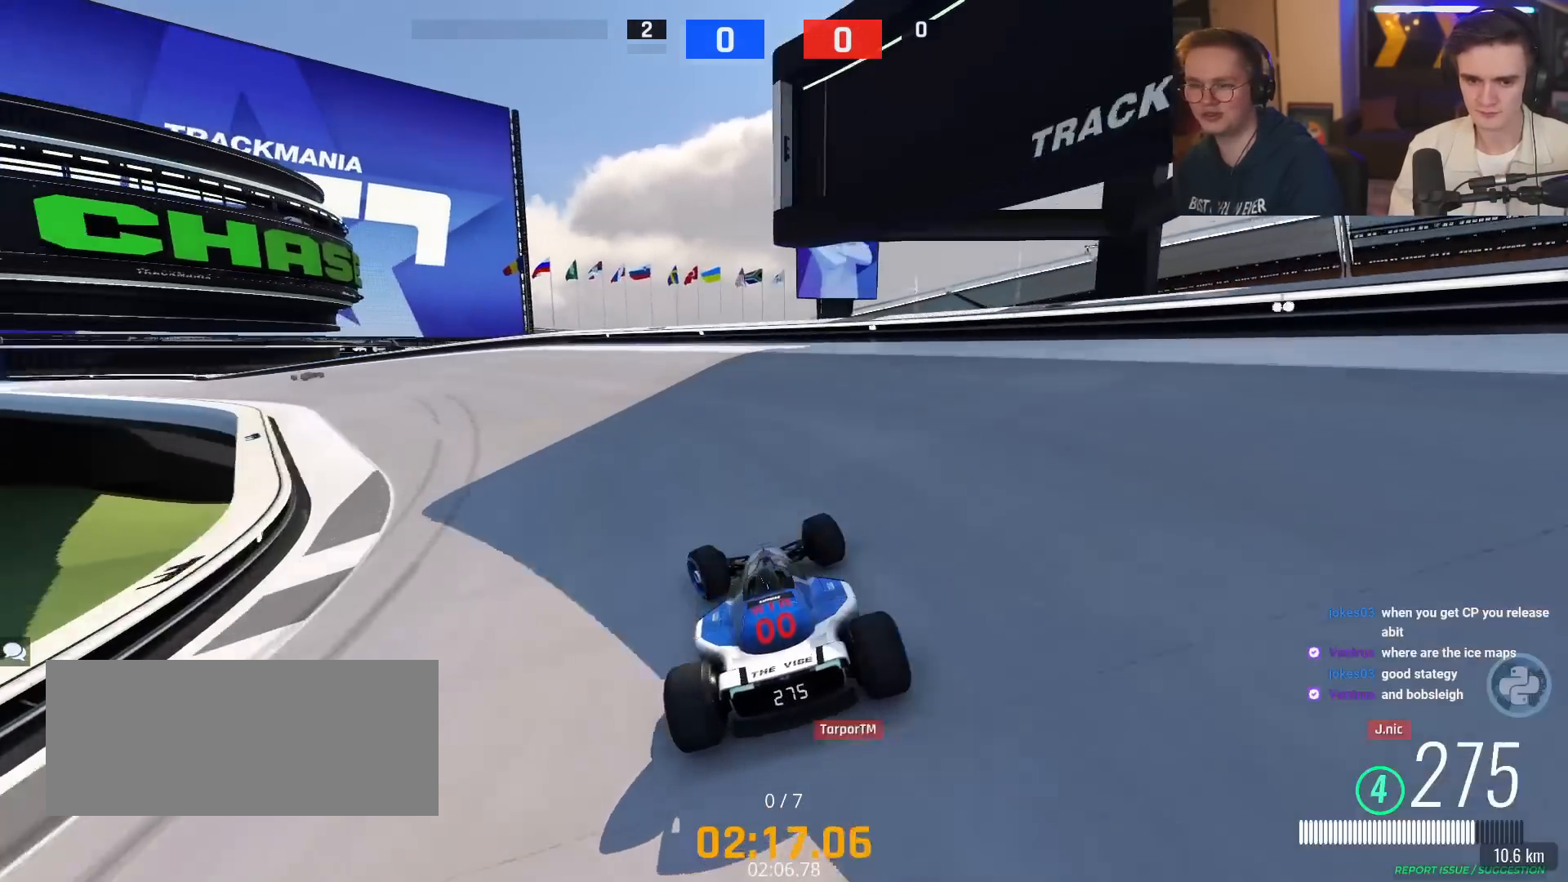
Gameplay with keyboard; each line is a JSON object with the keys held at the frame after it. "events" lists presses ("down") and releases ("up") of "brake", "down", "left", "right" and "up" between this image and that frame as [ms after this image, input, new state], when the widget could be followed in between. No other keys are recorded. Mouse input is not recorded. Key names are as the overlay labels them; some are game actions (e.g. jump) rather than physical keys.
{"keys": ["left", "up"], "events": []}
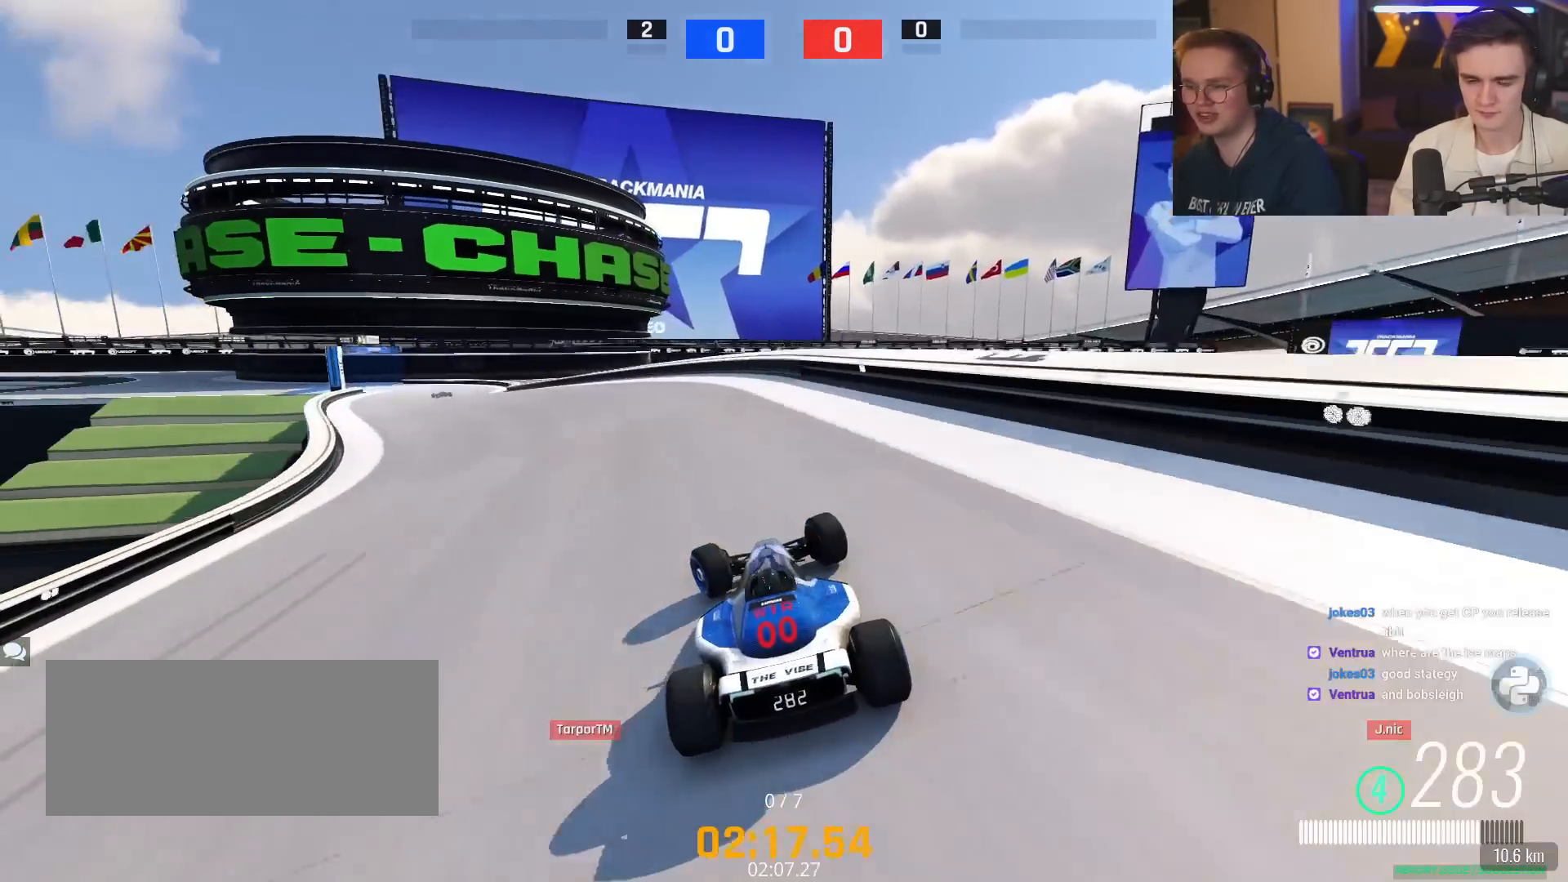
{"keys": ["left", "up"], "events": [[283, "left", "up"], [417, "left", "down"]]}
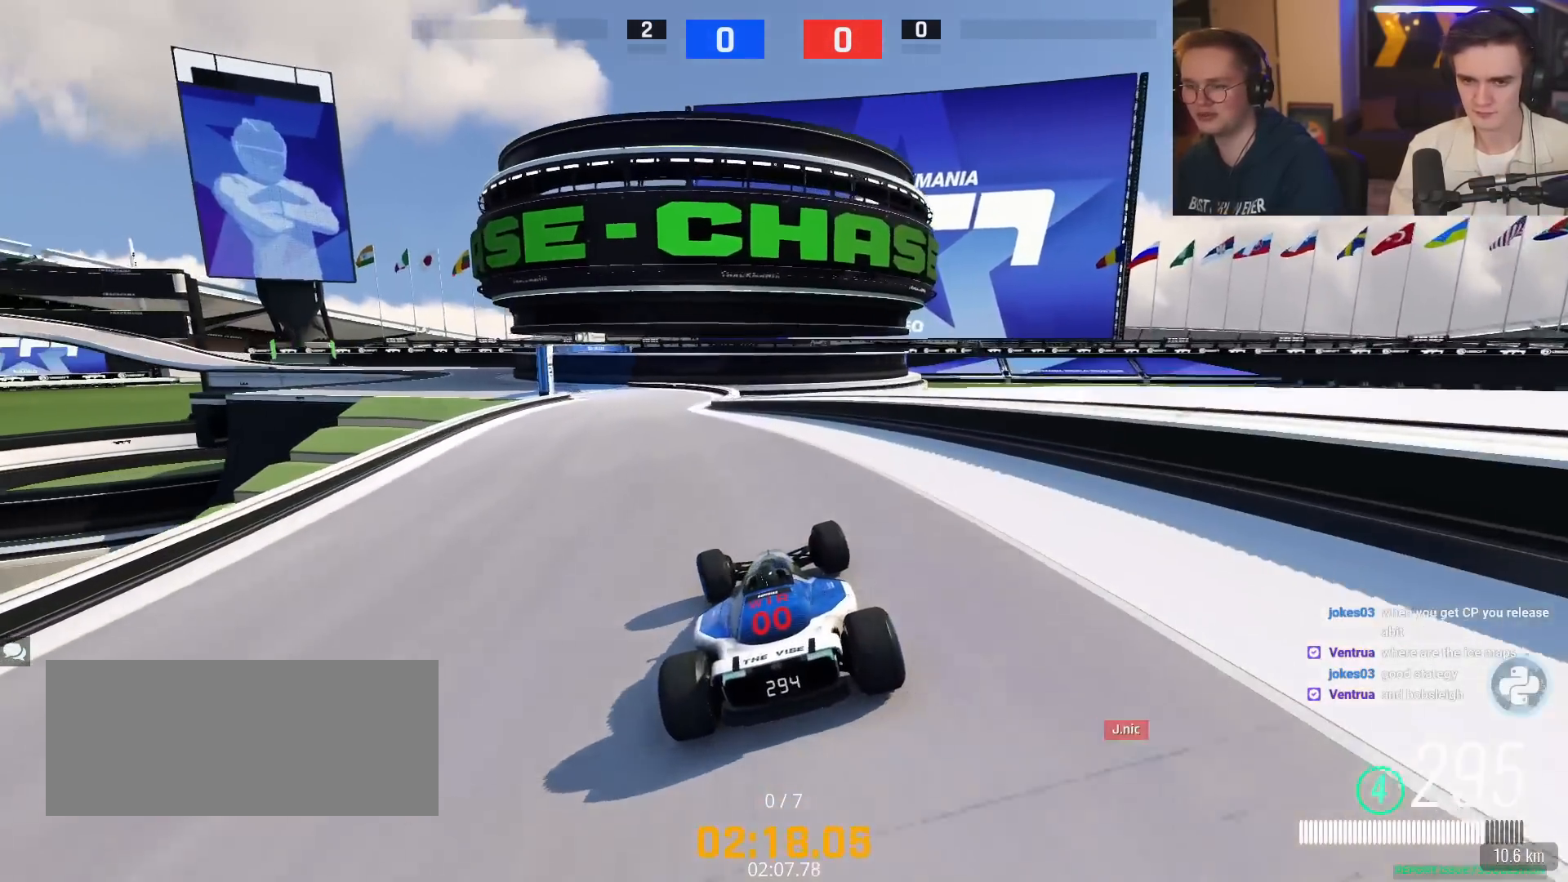
{"keys": ["left", "up"], "events": [[50, "left", "up"], [151, "left", "down"], [234, "left", "up"], [384, "left", "down"]]}
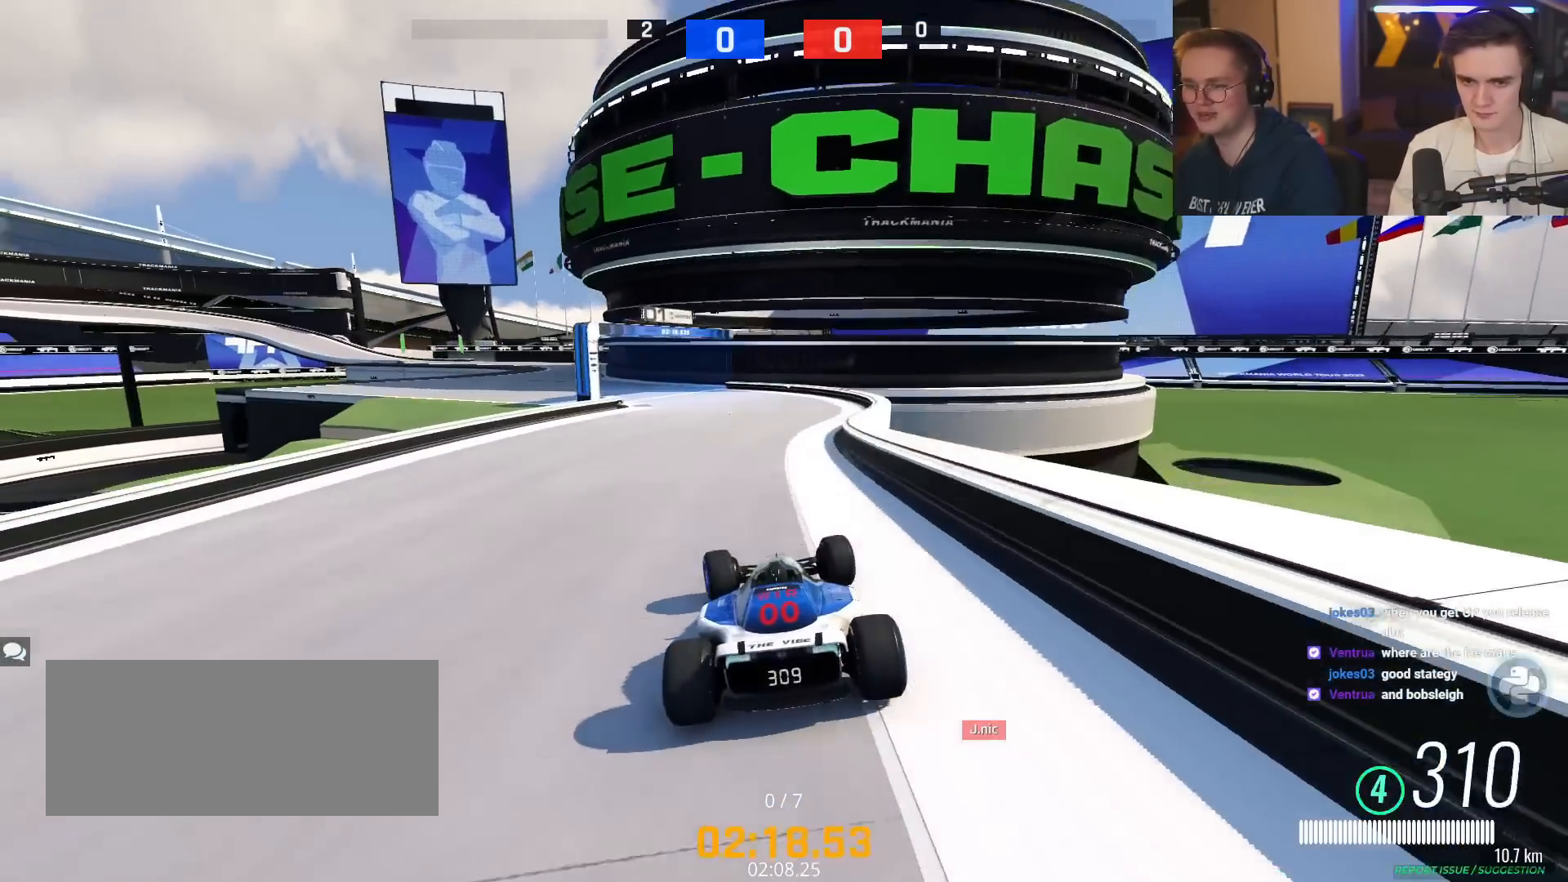
{"keys": ["left", "up"], "events": [[50, "left", "up"], [184, "left", "down"]]}
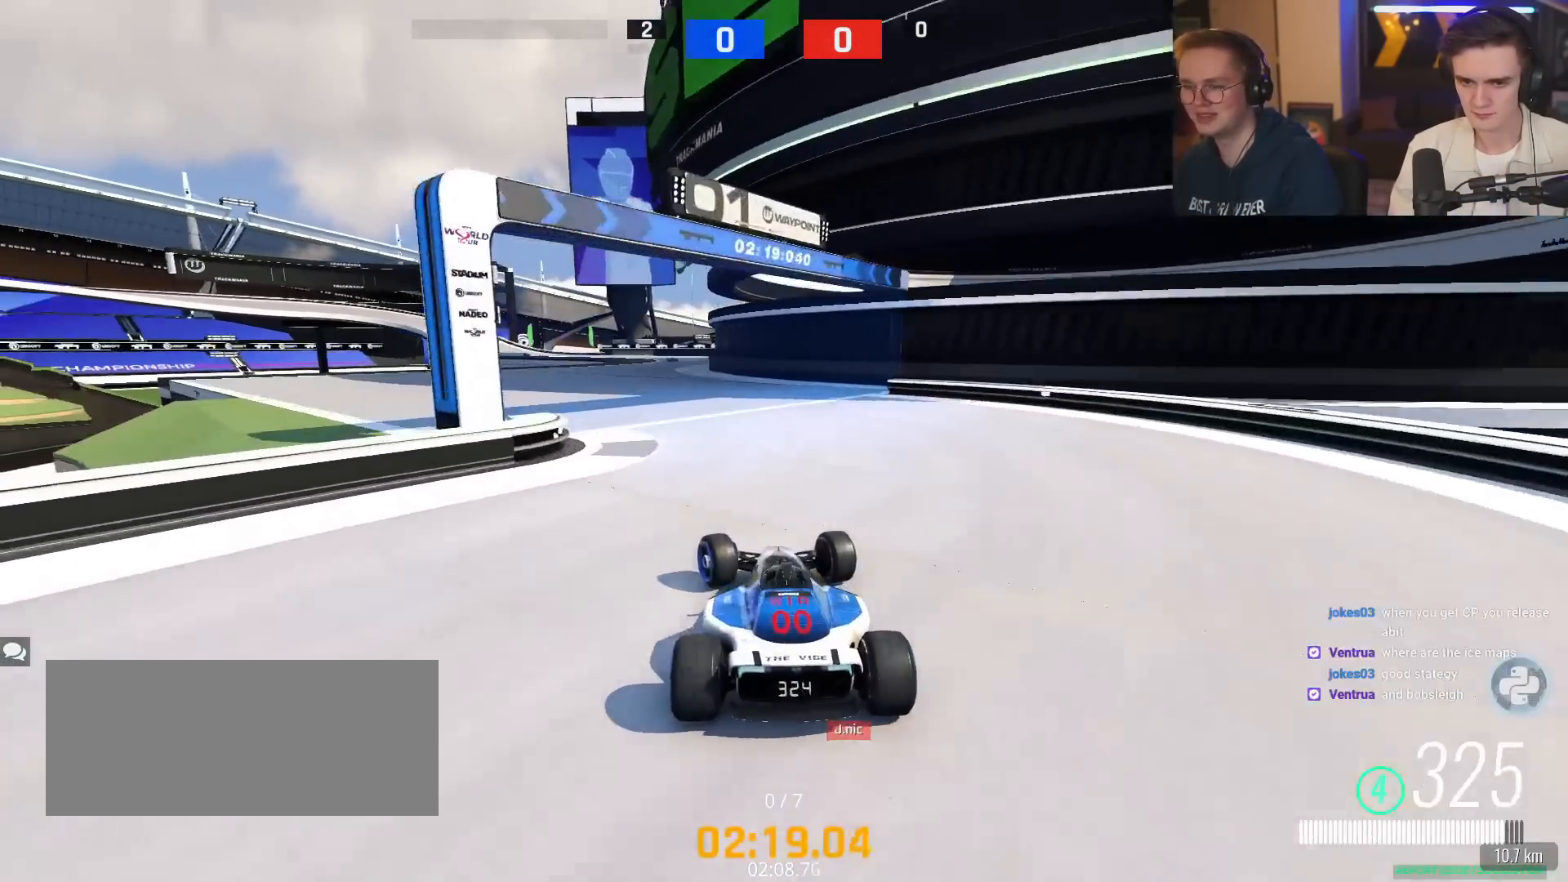
{"keys": ["up"], "events": [[66, "left", "up"], [200, "right", "down"], [333, "right", "up"]]}
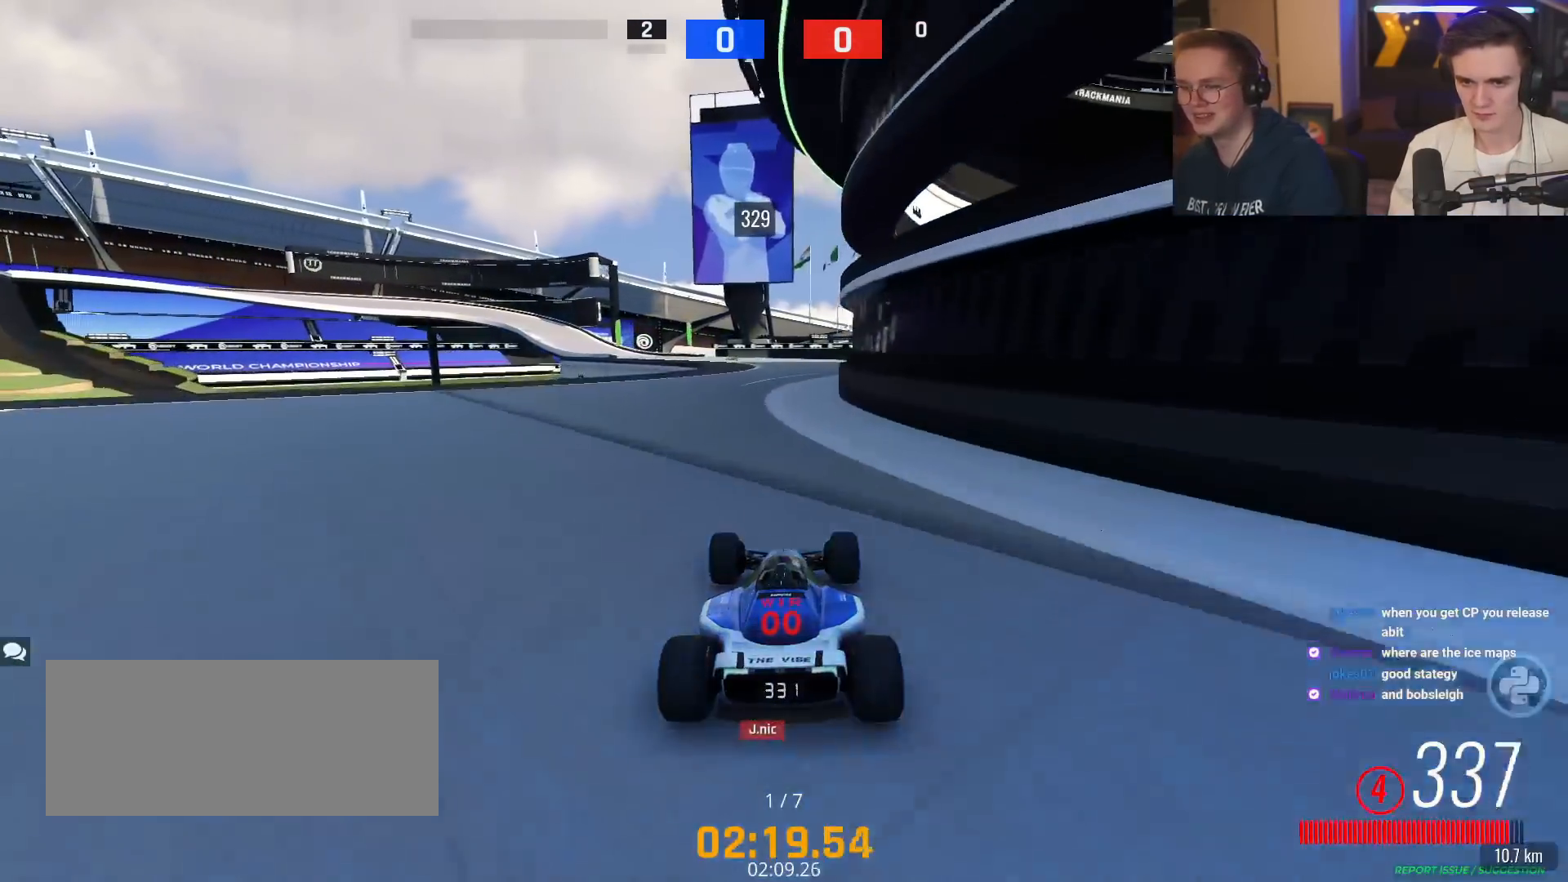
{"keys": ["left", "up"], "events": [[401, "left", "down"]]}
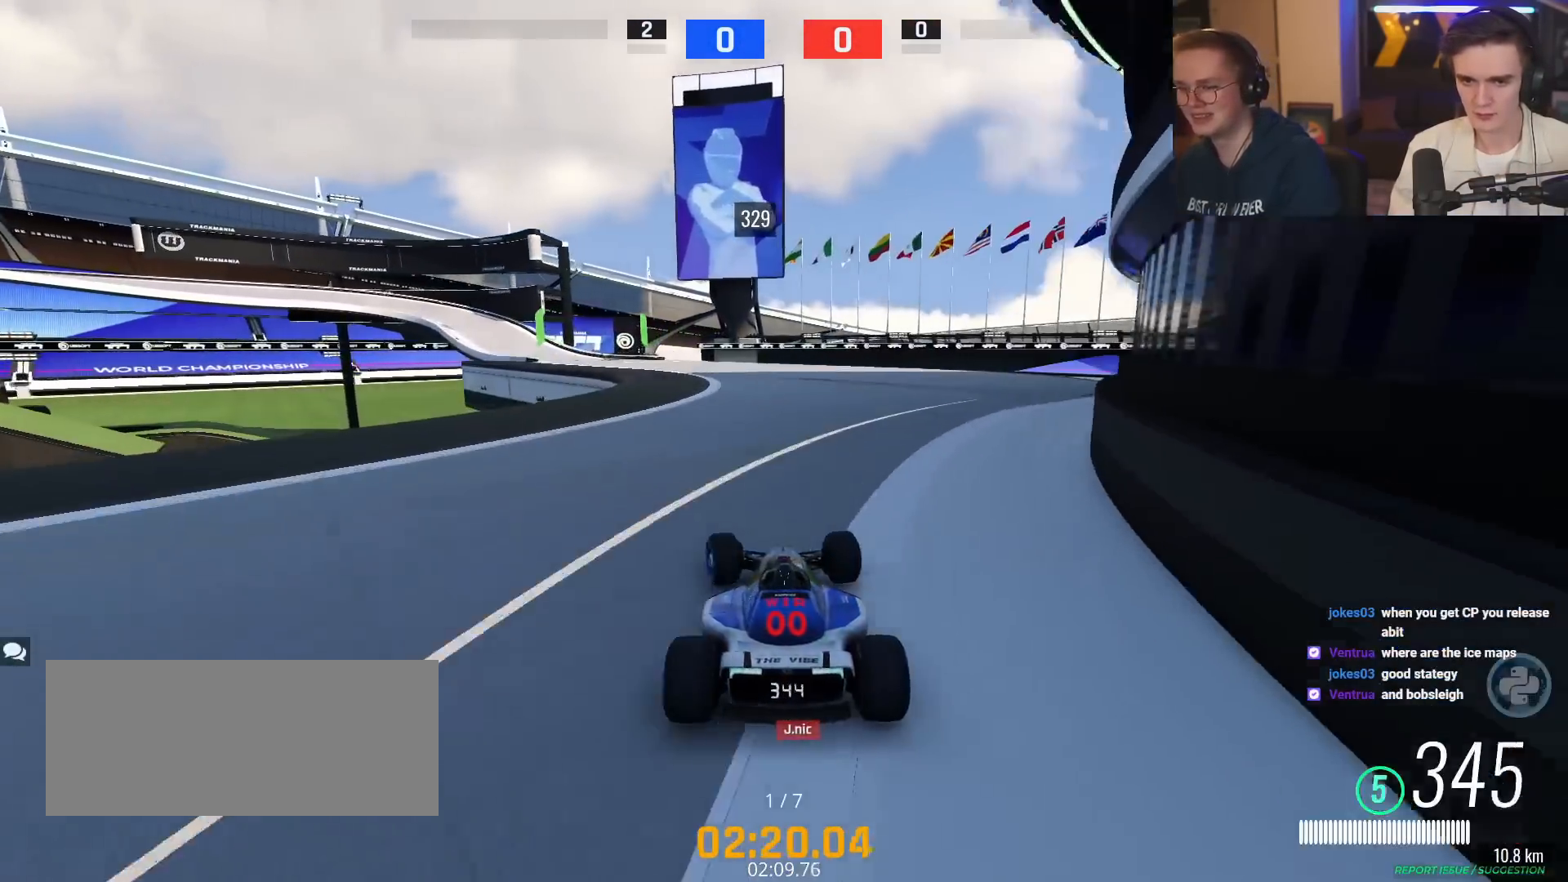
{"keys": ["left", "up"], "events": [[33, "left", "up"], [233, "left", "down"], [367, "left", "up"], [500, "left", "down"]]}
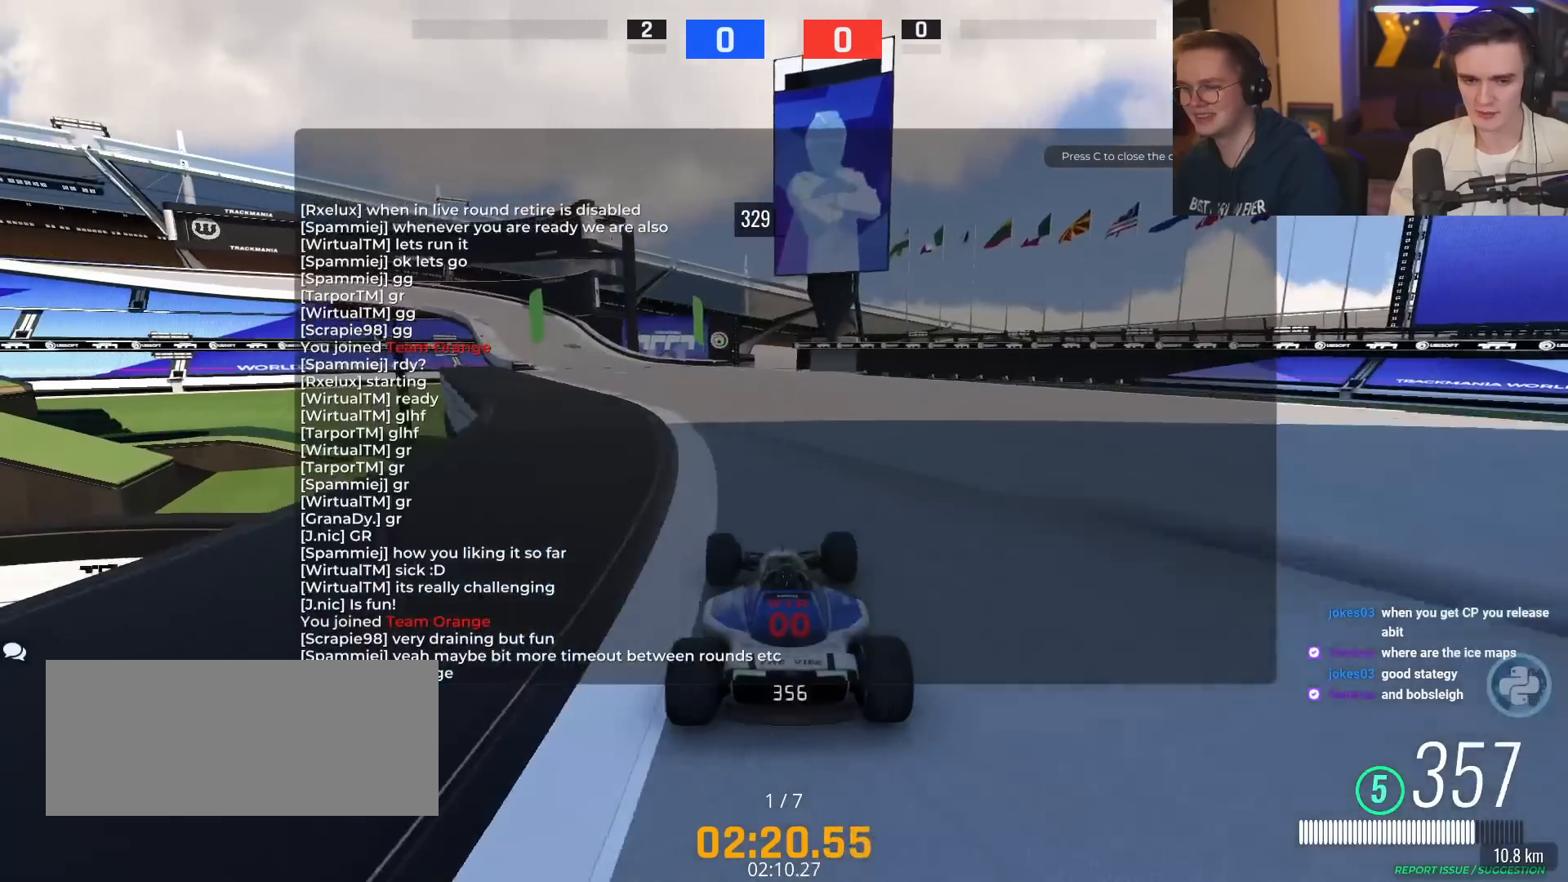
{"keys": ["left", "up"], "events": [[300, "left", "up"], [484, "left", "down"]]}
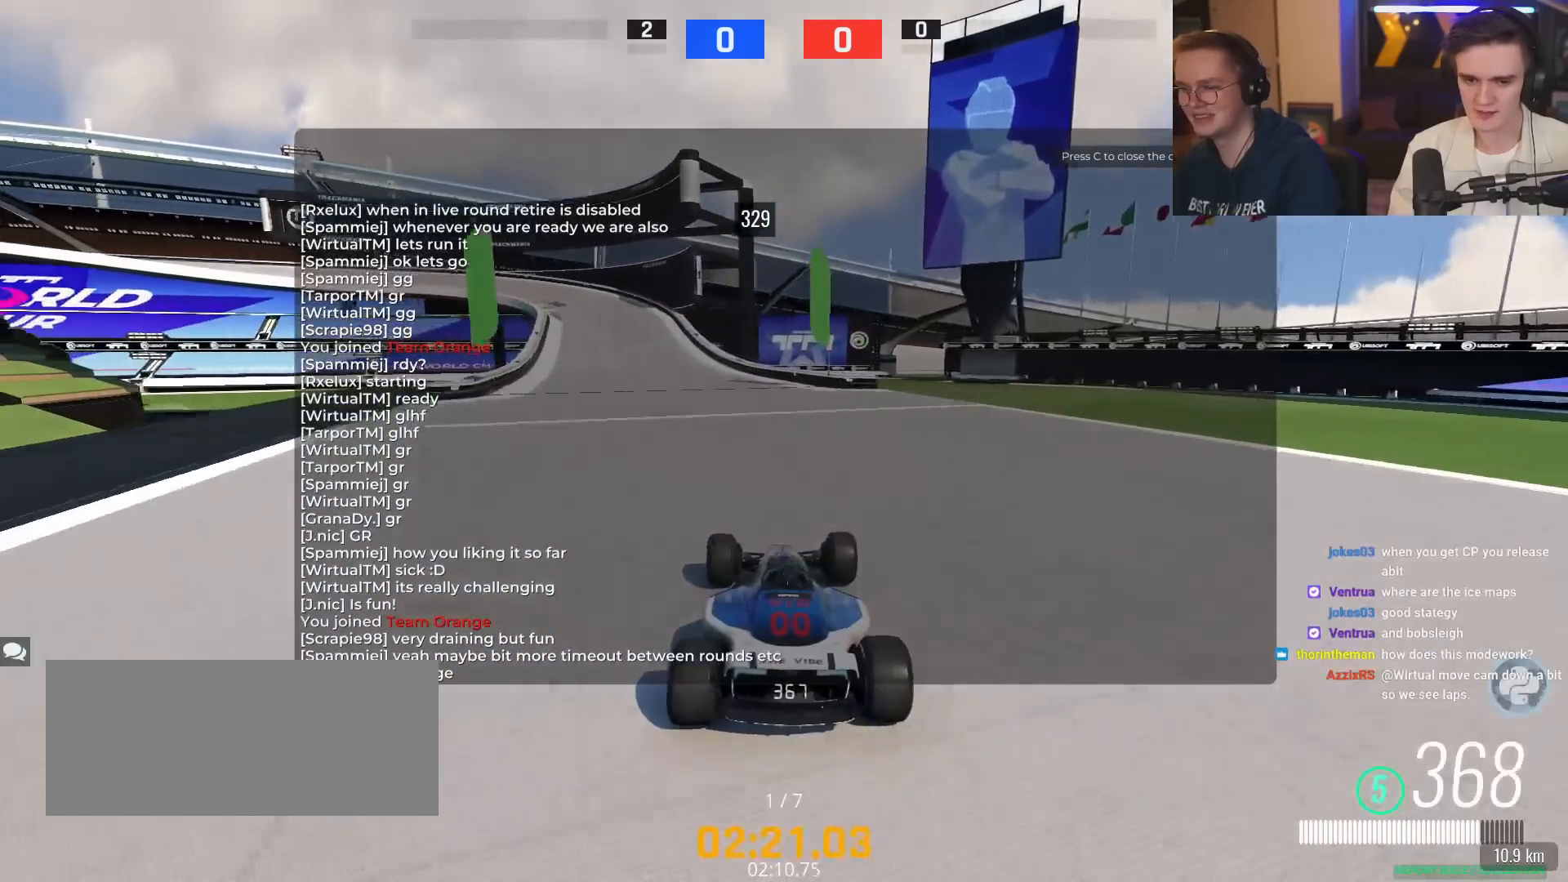
{"keys": ["left", "up"], "events": [[66, "left", "up"], [267, "left", "down"]]}
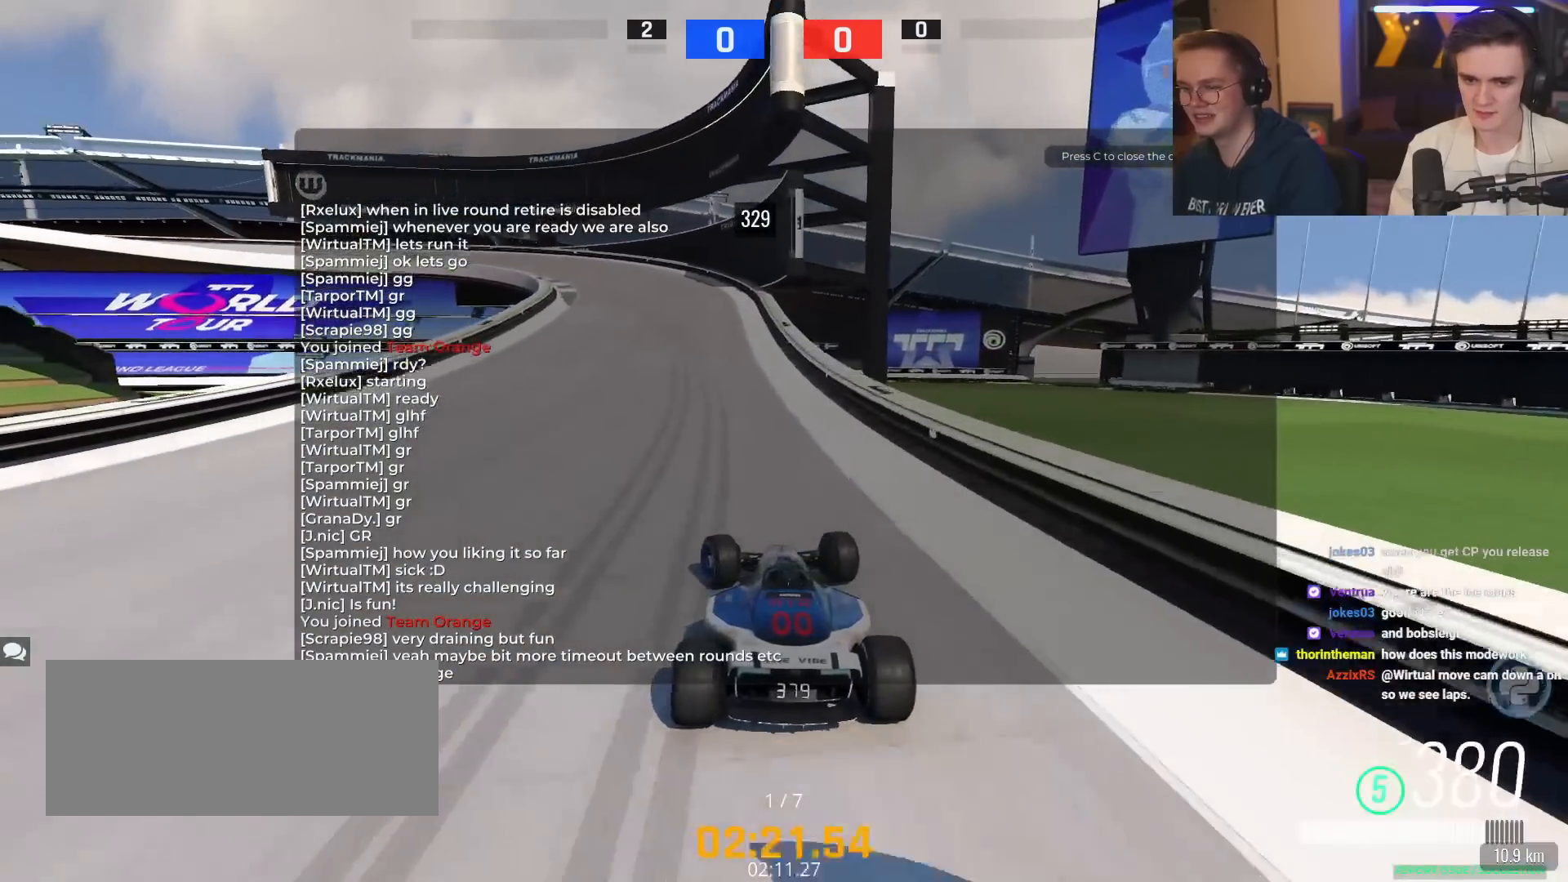
{"keys": ["brake", "left", "up"], "events": [[84, "up", "up"], [134, "brake", "down"], [467, "up", "down"]]}
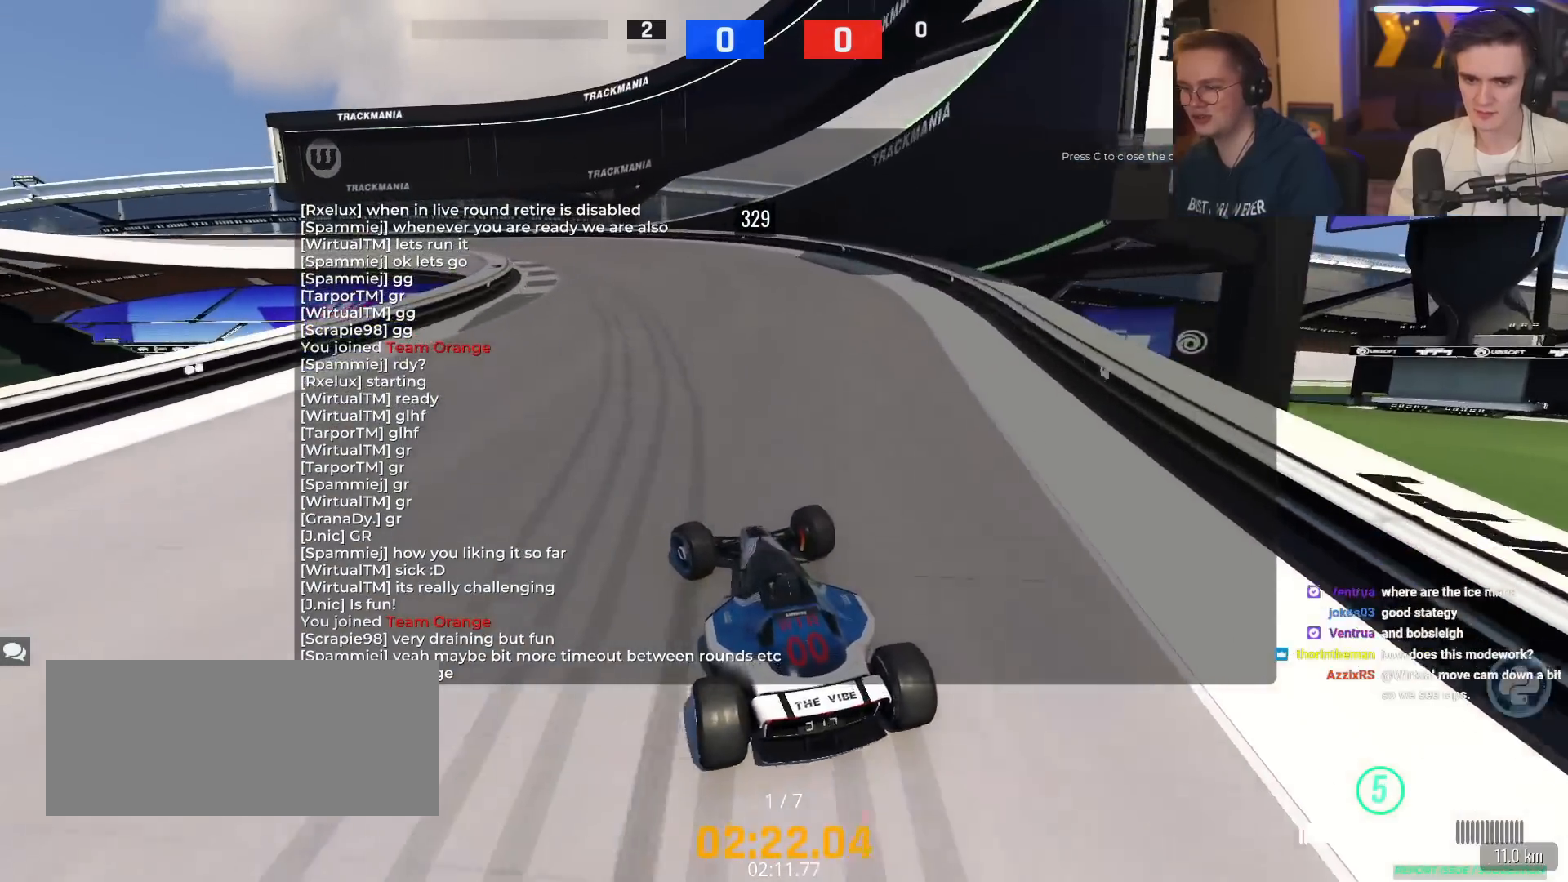
{"keys": ["left", "up"], "events": [[66, "brake", "up"]]}
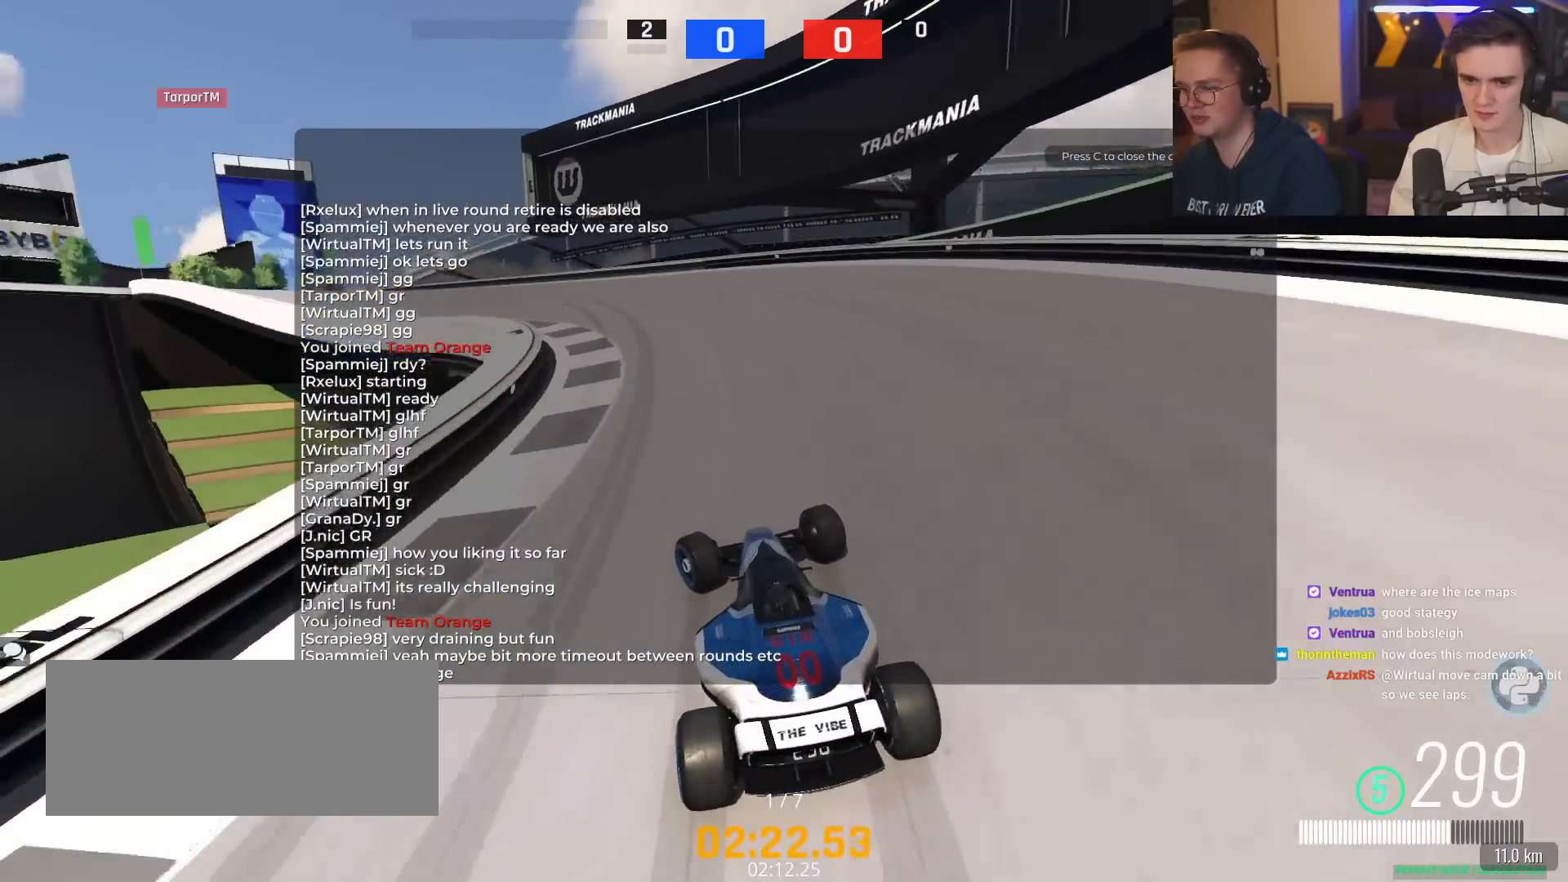
{"keys": ["left", "up"], "events": []}
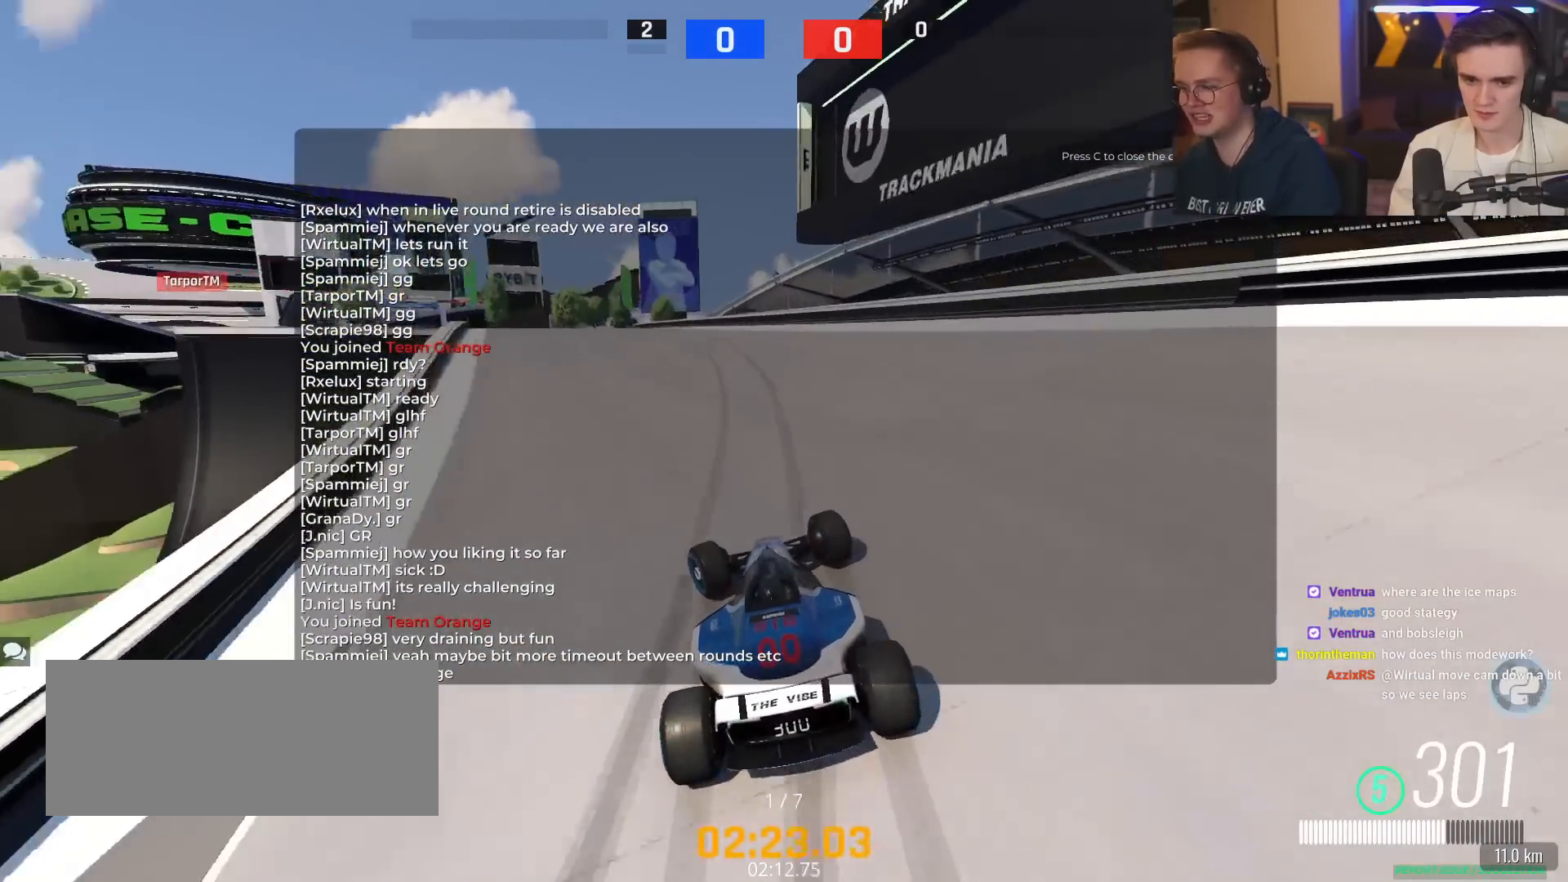
{"keys": ["left", "up"], "events": [[283, "left", "up"], [417, "left", "down"]]}
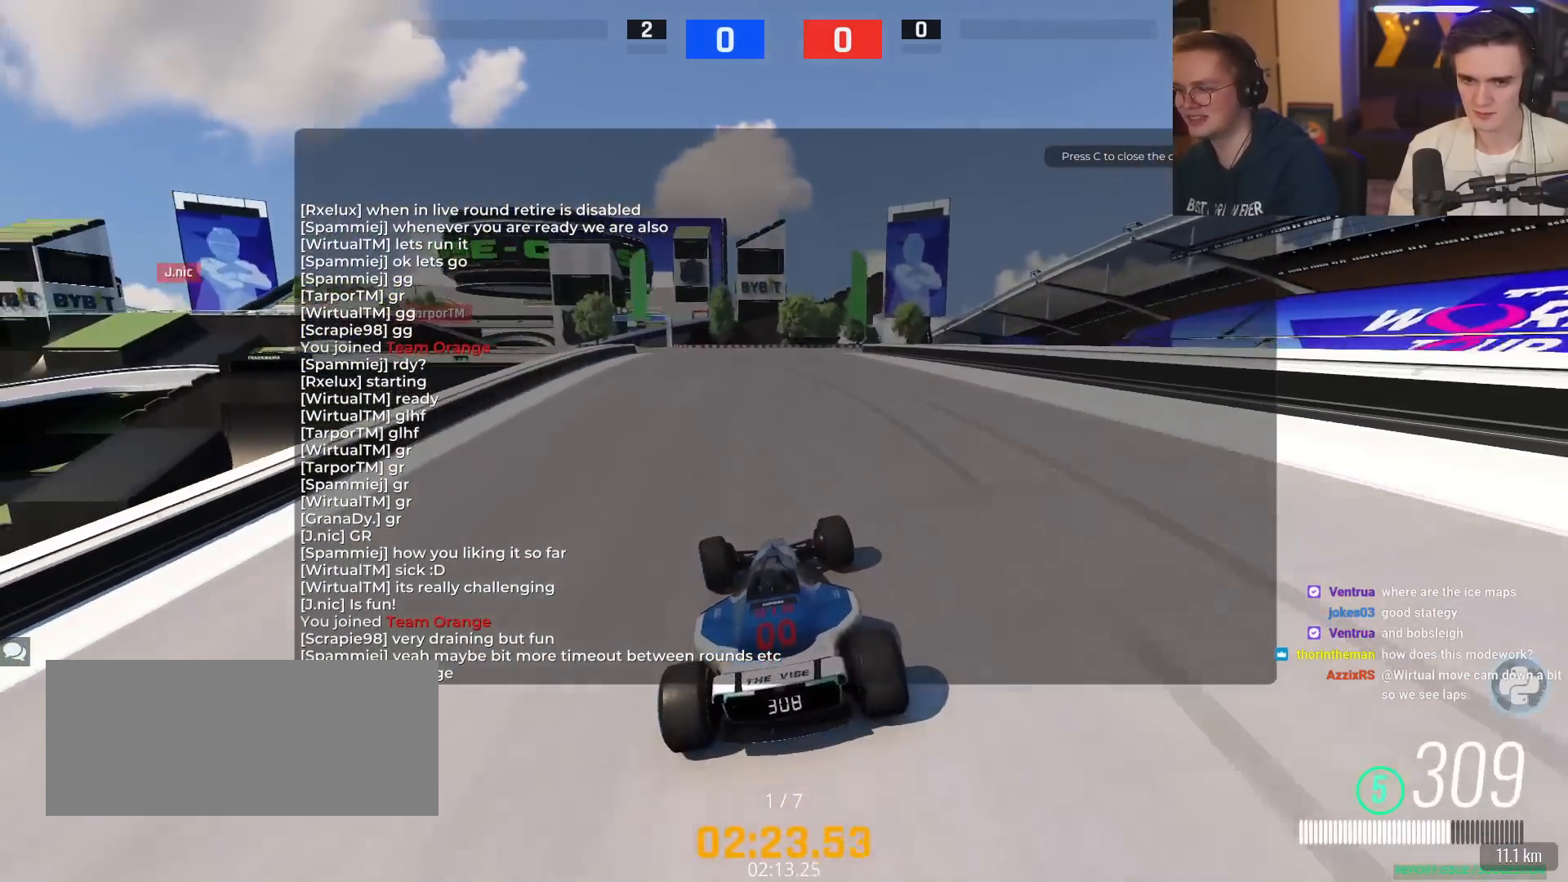
{"keys": ["left", "up"], "events": [[50, "left", "up"], [150, "right", "down"], [250, "right", "up"], [300, "left", "down"]]}
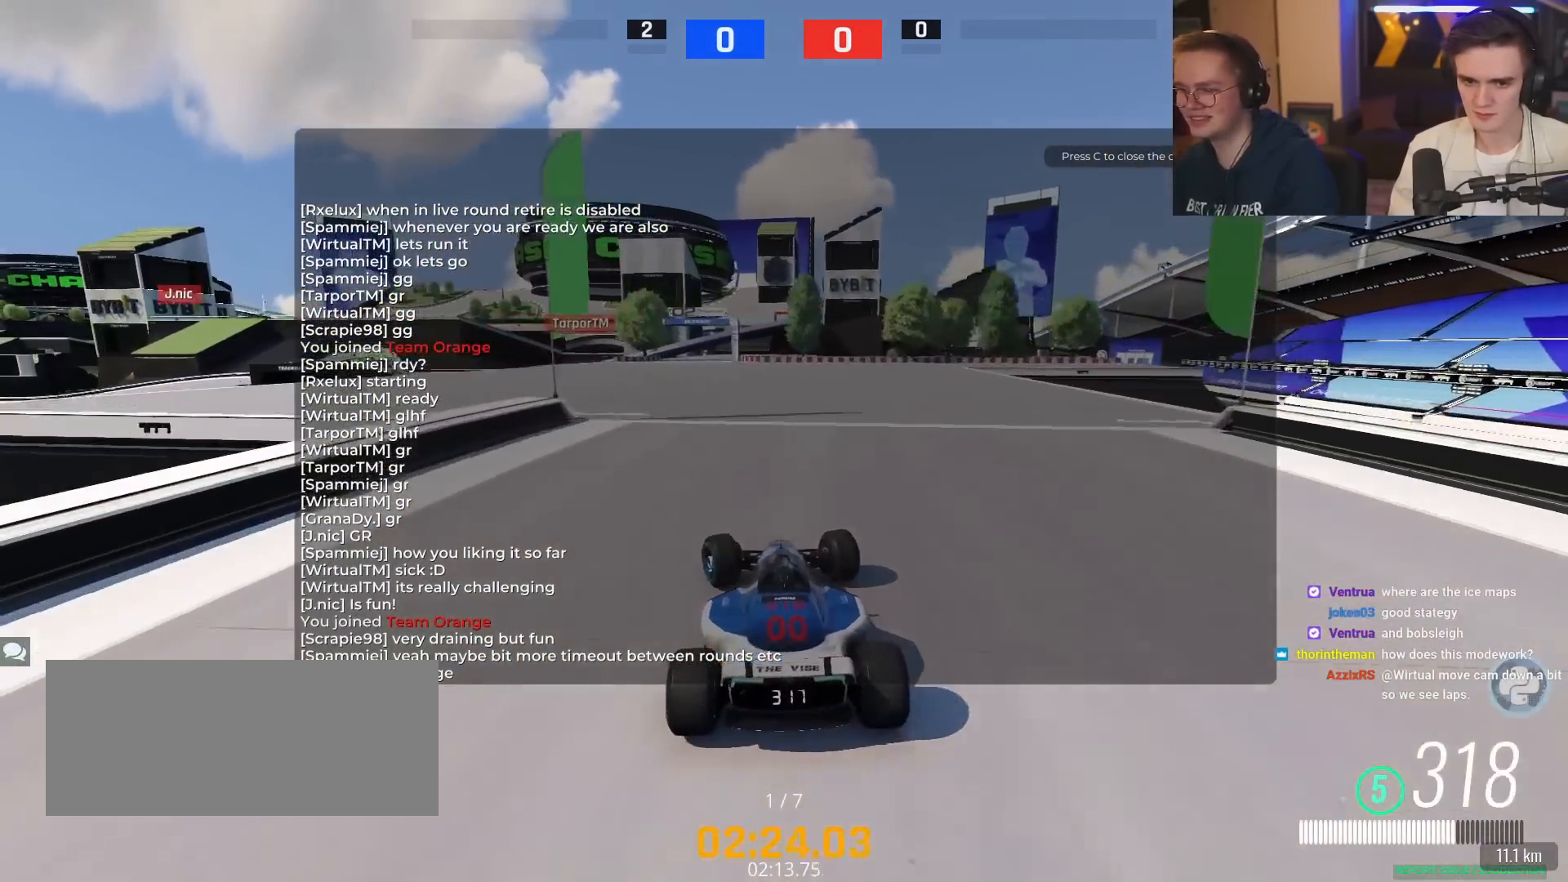
{"keys": ["right", "up"], "events": [[267, "left", "up"], [400, "right", "down"]]}
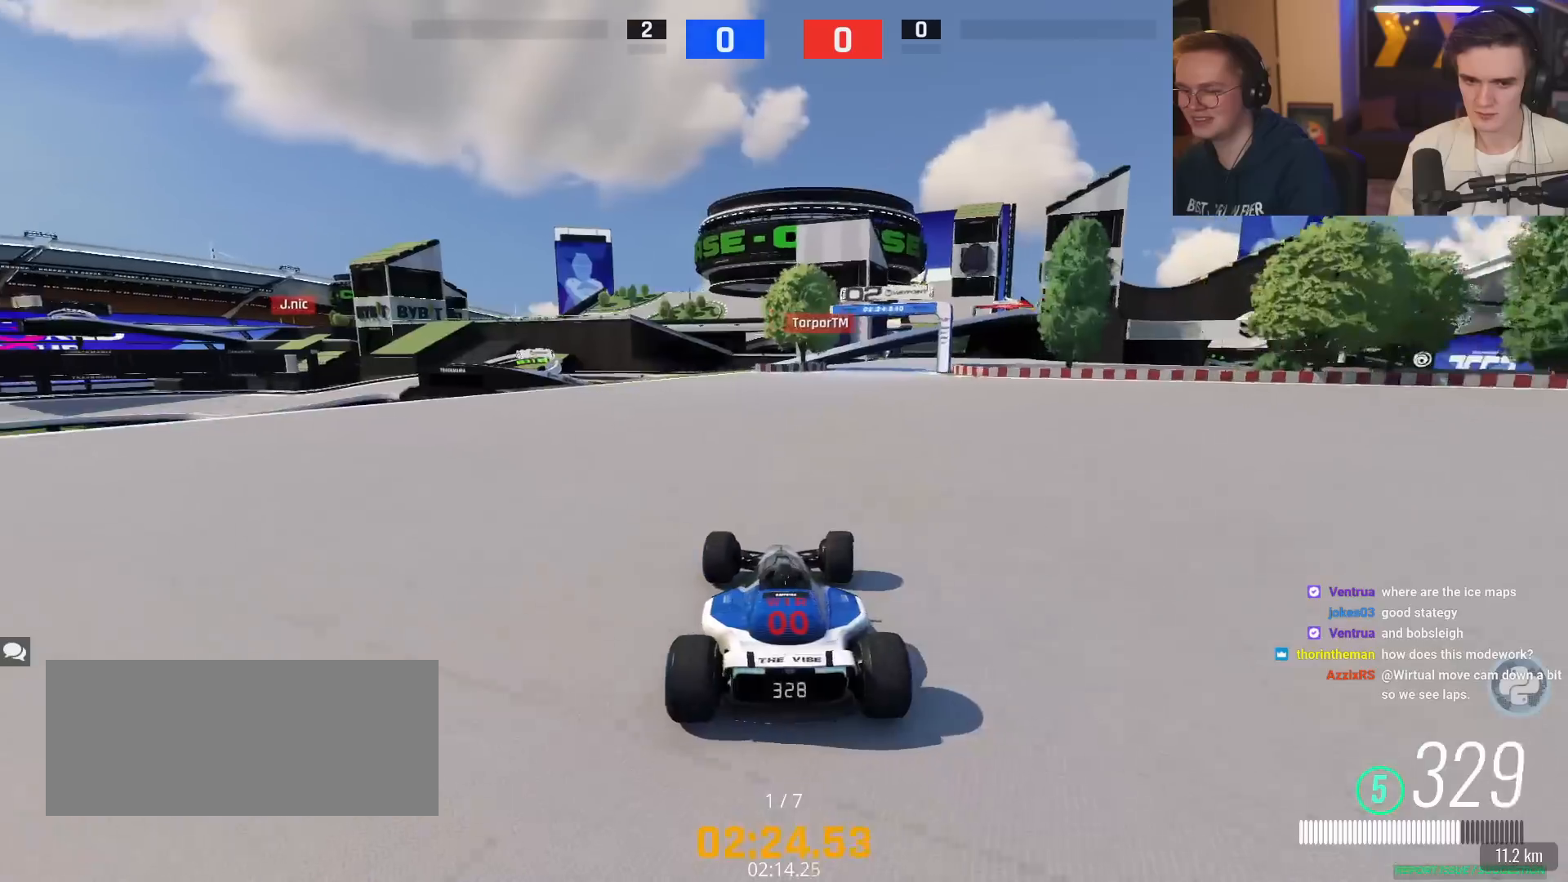
{"keys": ["right", "up"], "events": [[317, "right", "up"], [367, "right", "down"]]}
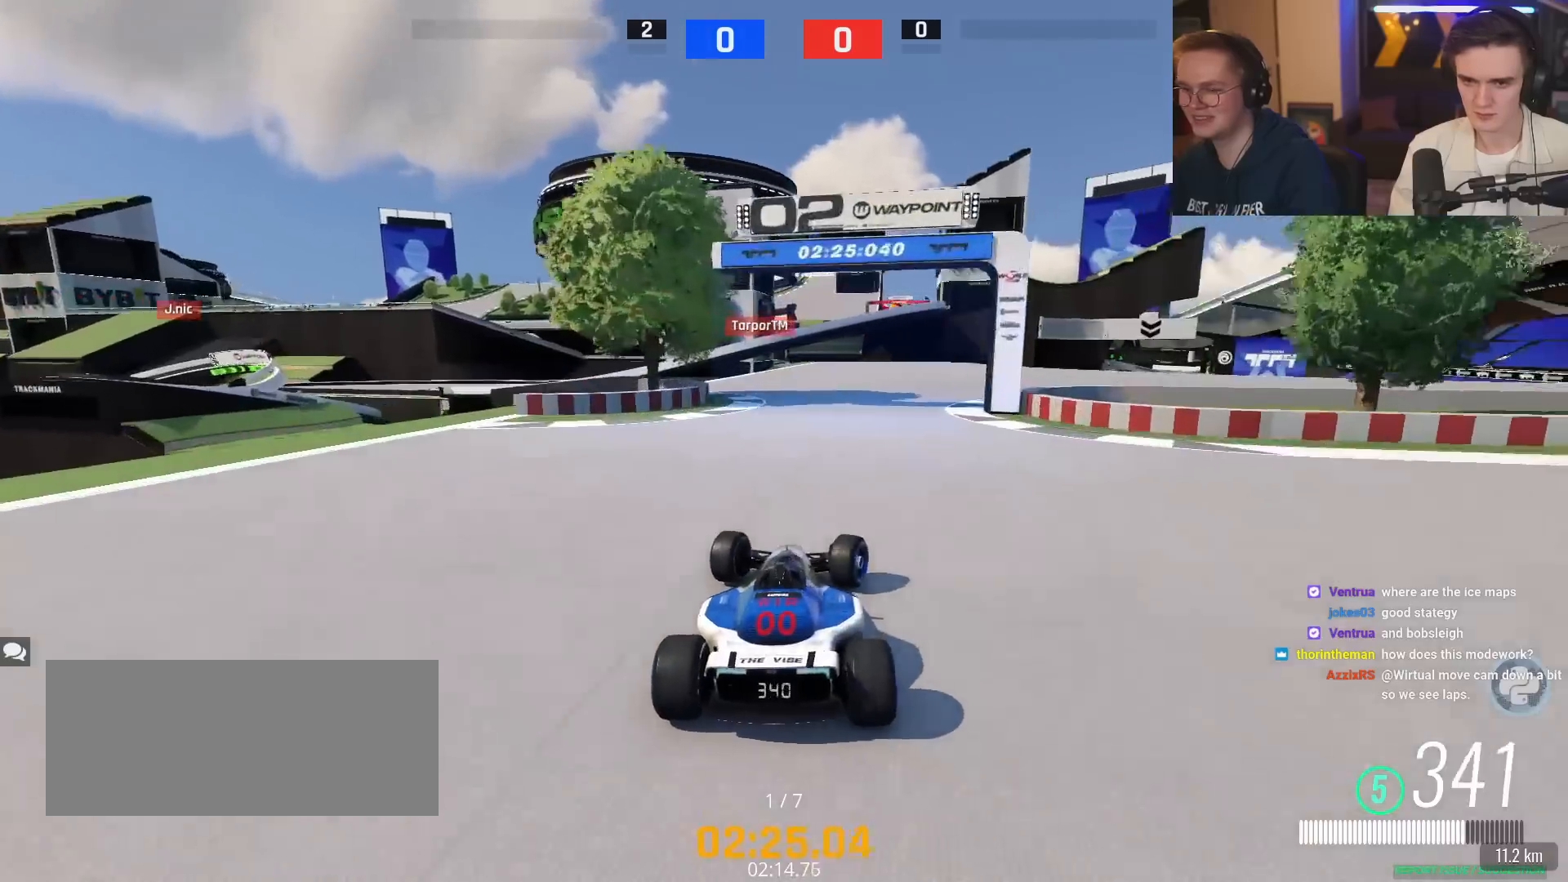
{"keys": ["right", "up"], "events": []}
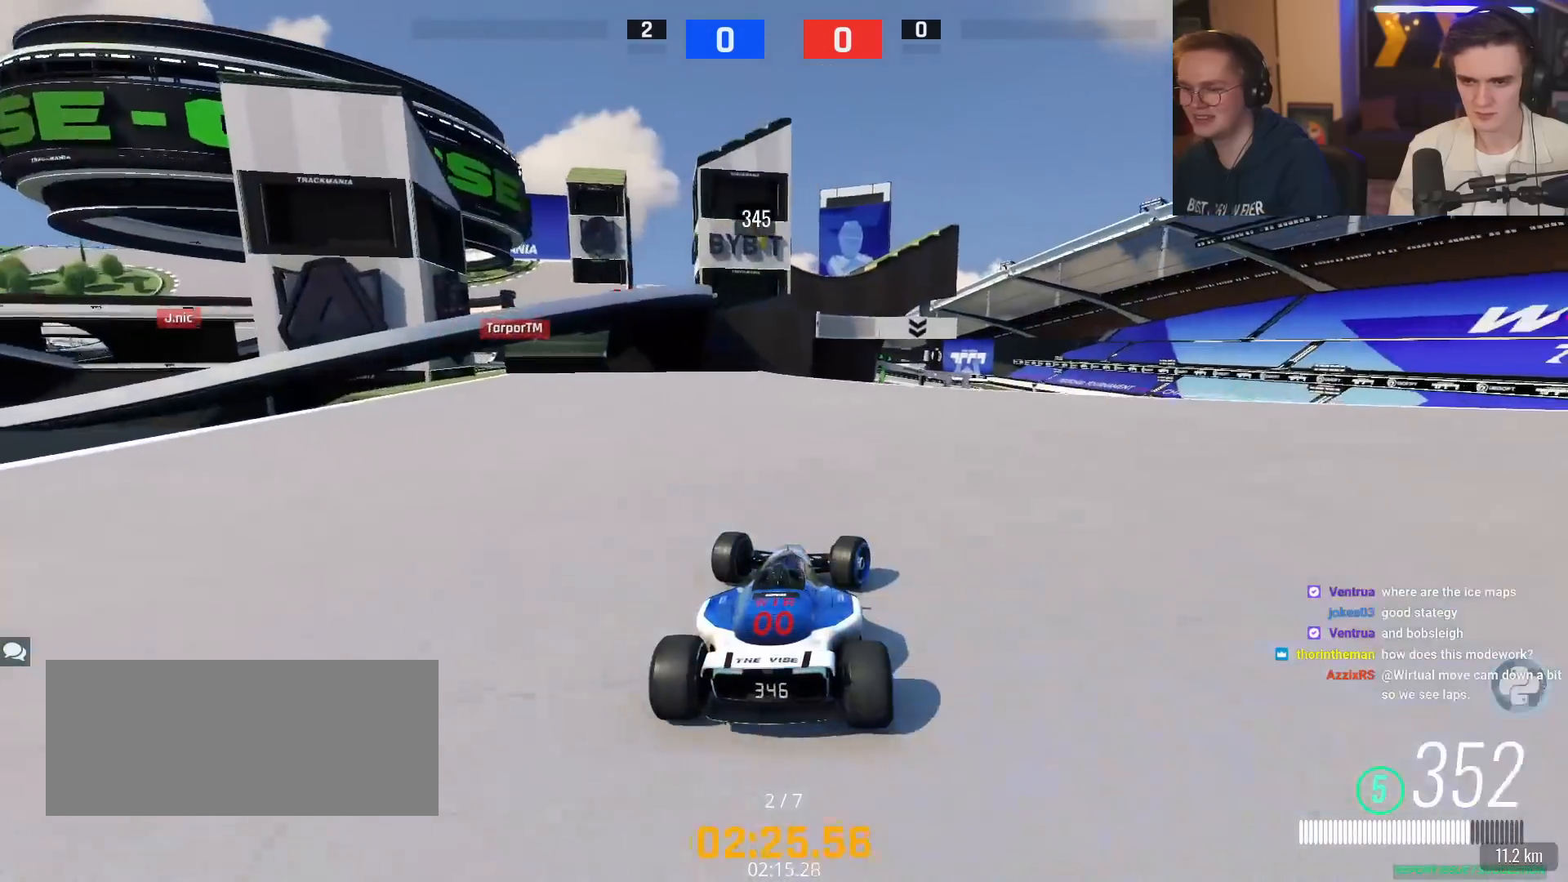
{"keys": ["up"], "events": [[50, "right", "up"], [100, "left", "down"], [284, "left", "up"], [334, "right", "down"], [434, "right", "up"]]}
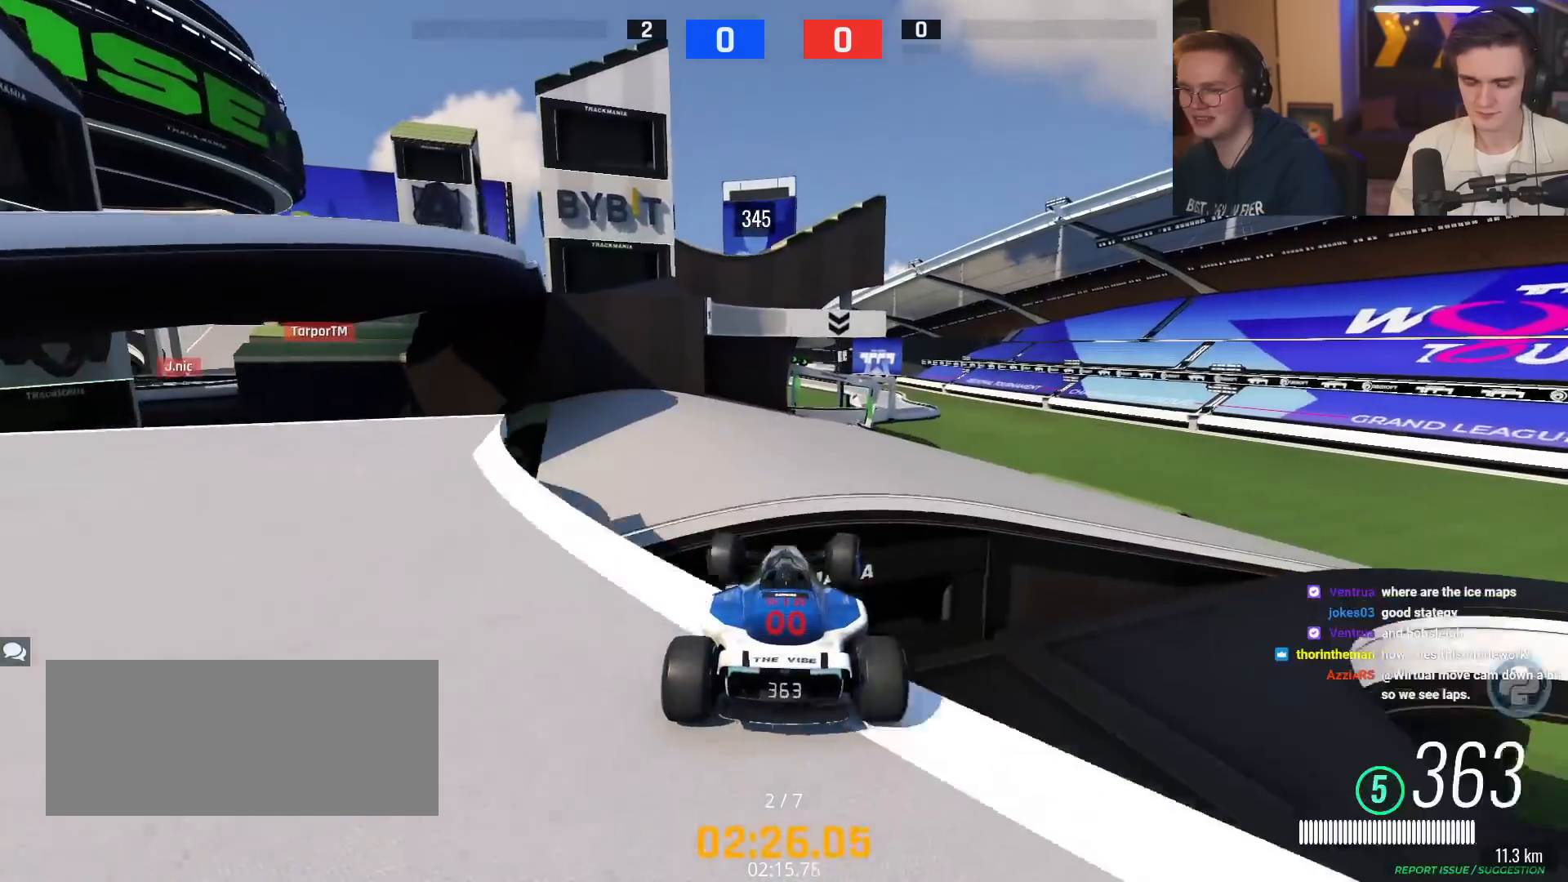
{"keys": ["up"], "events": []}
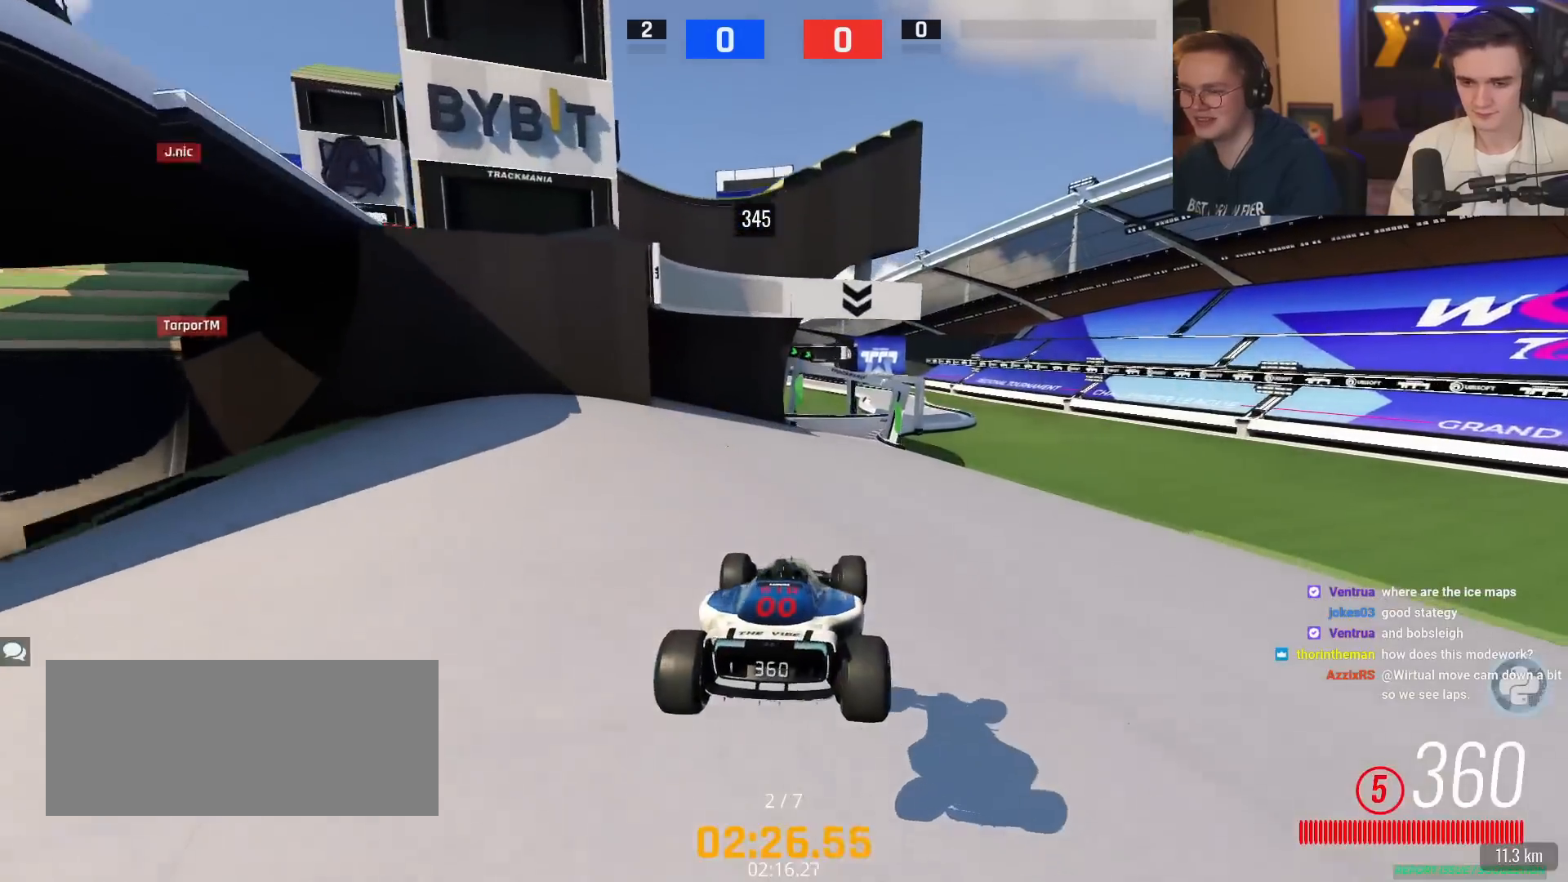
{"keys": ["right", "up"], "events": [[501, "right", "down"]]}
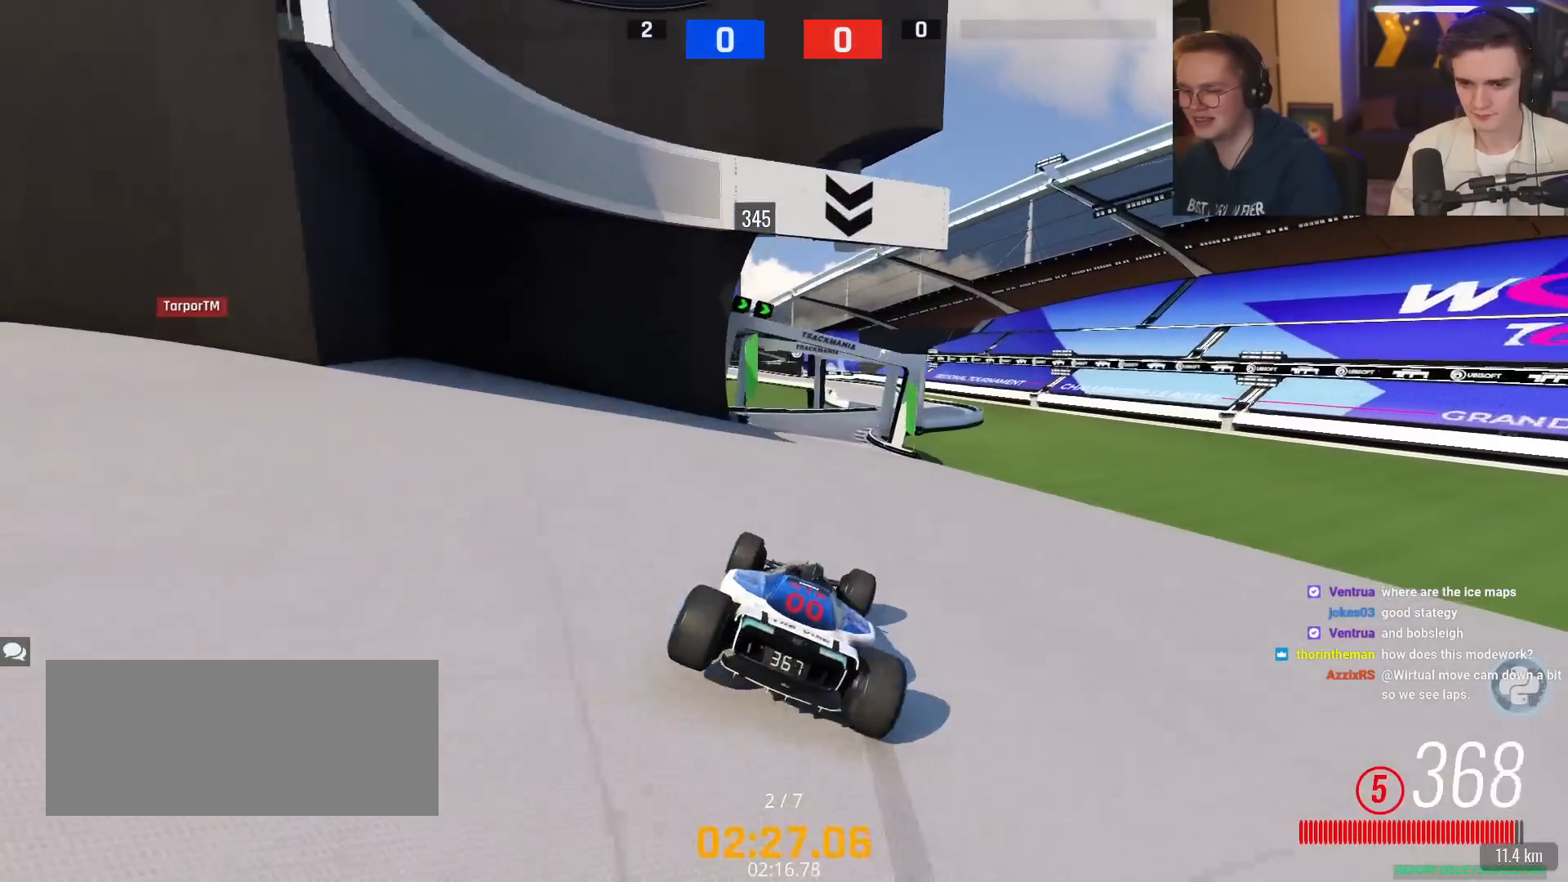
{"keys": ["up"], "events": [[100, "right", "up"], [200, "left", "down"], [283, "left", "up"]]}
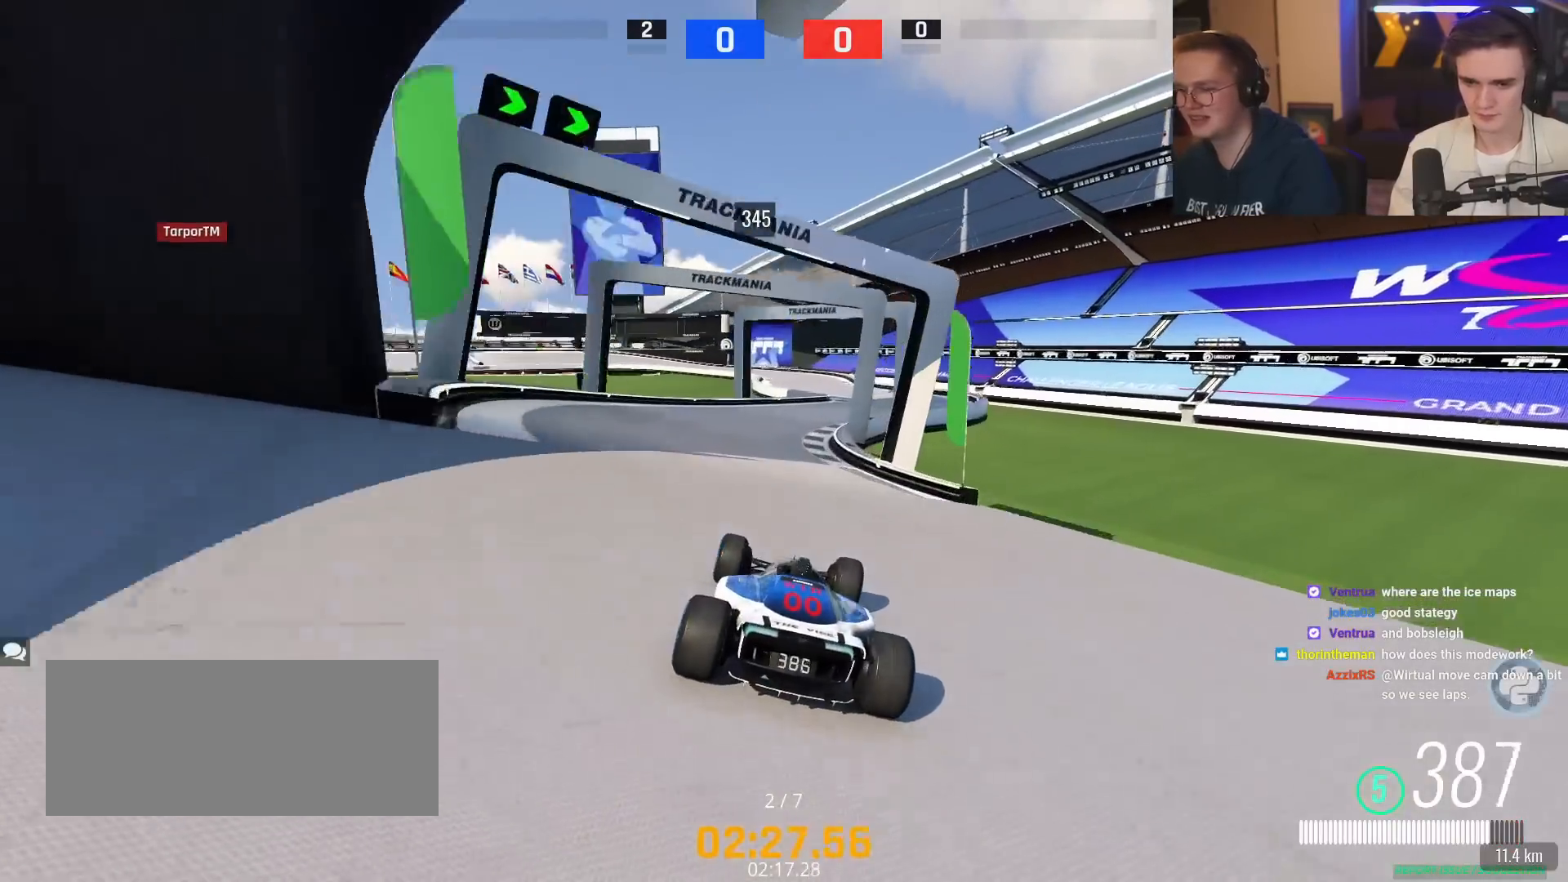
{"keys": ["up"], "events": [[67, "right", "down"], [401, "right", "up"]]}
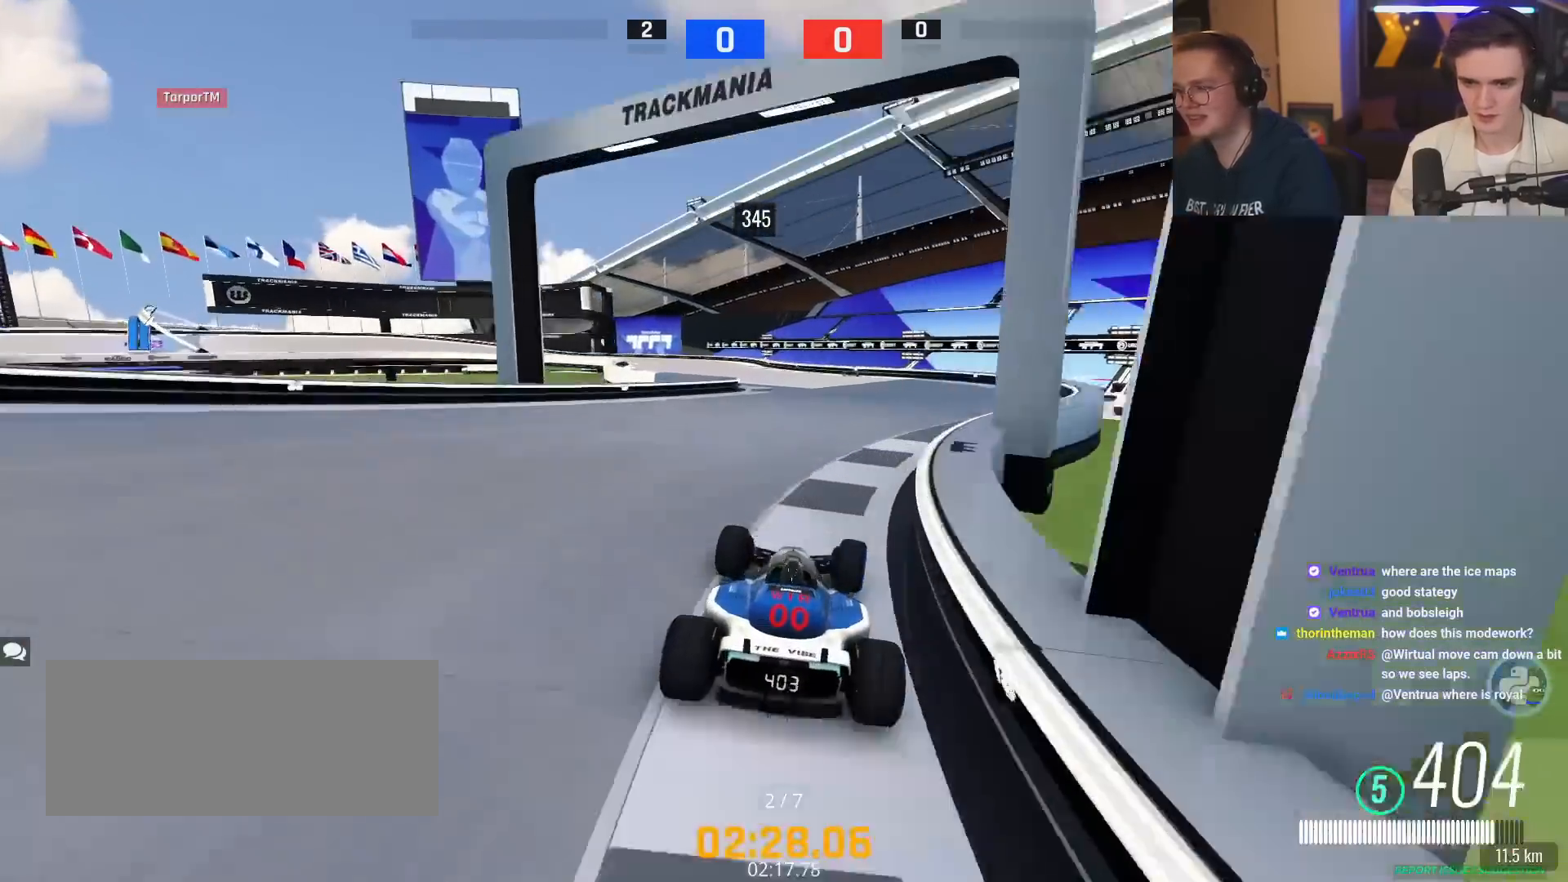
{"keys": ["left", "up"], "events": [[83, "left", "down"]]}
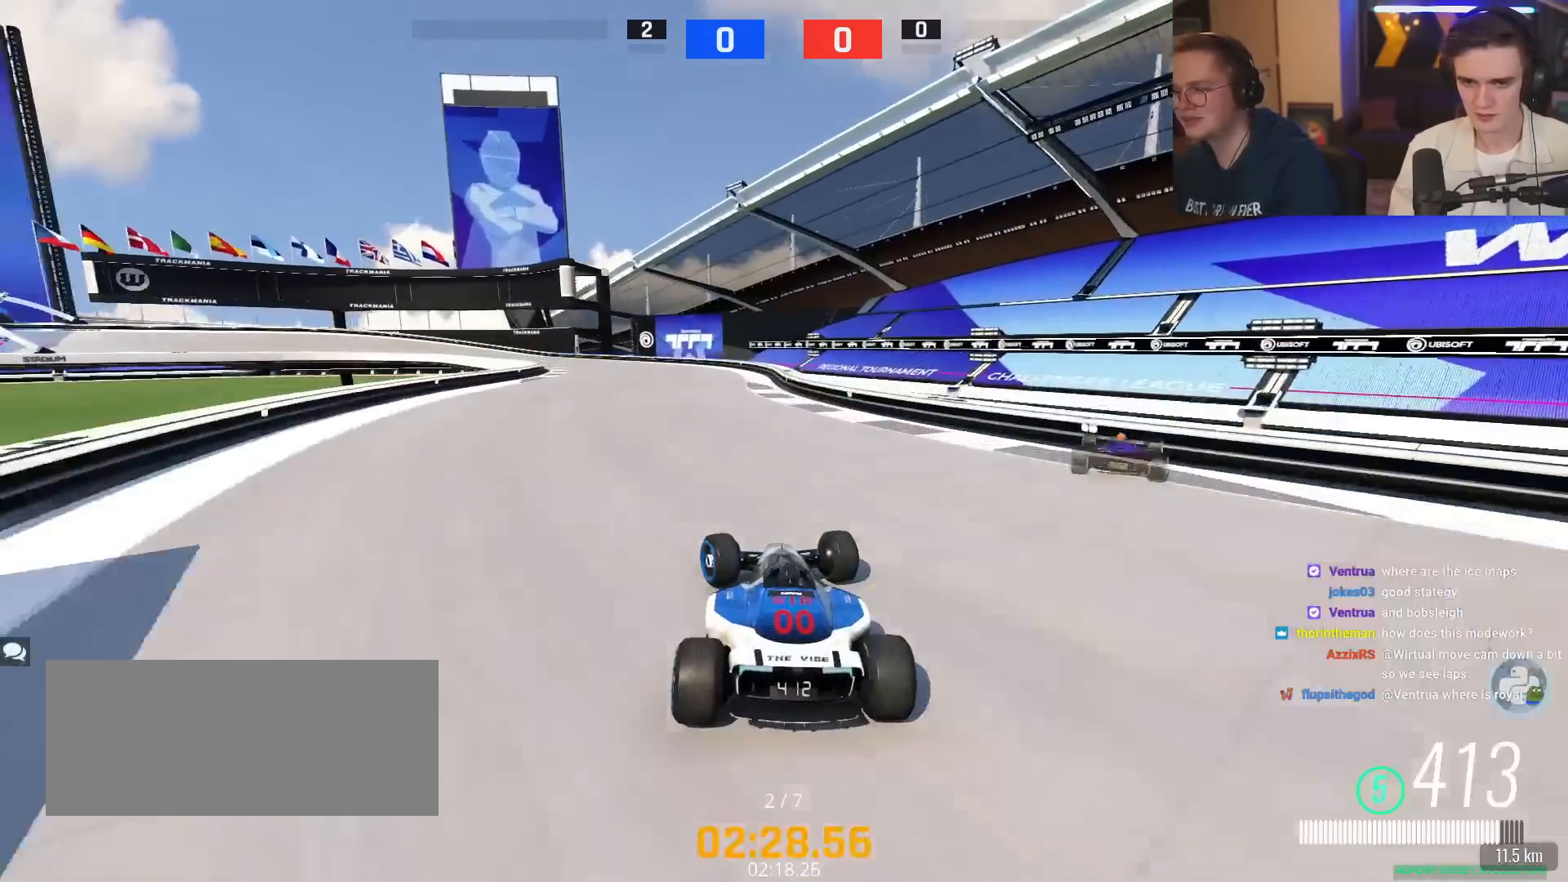
{"keys": ["brake", "left", "up"], "events": [[250, "brake", "down"]]}
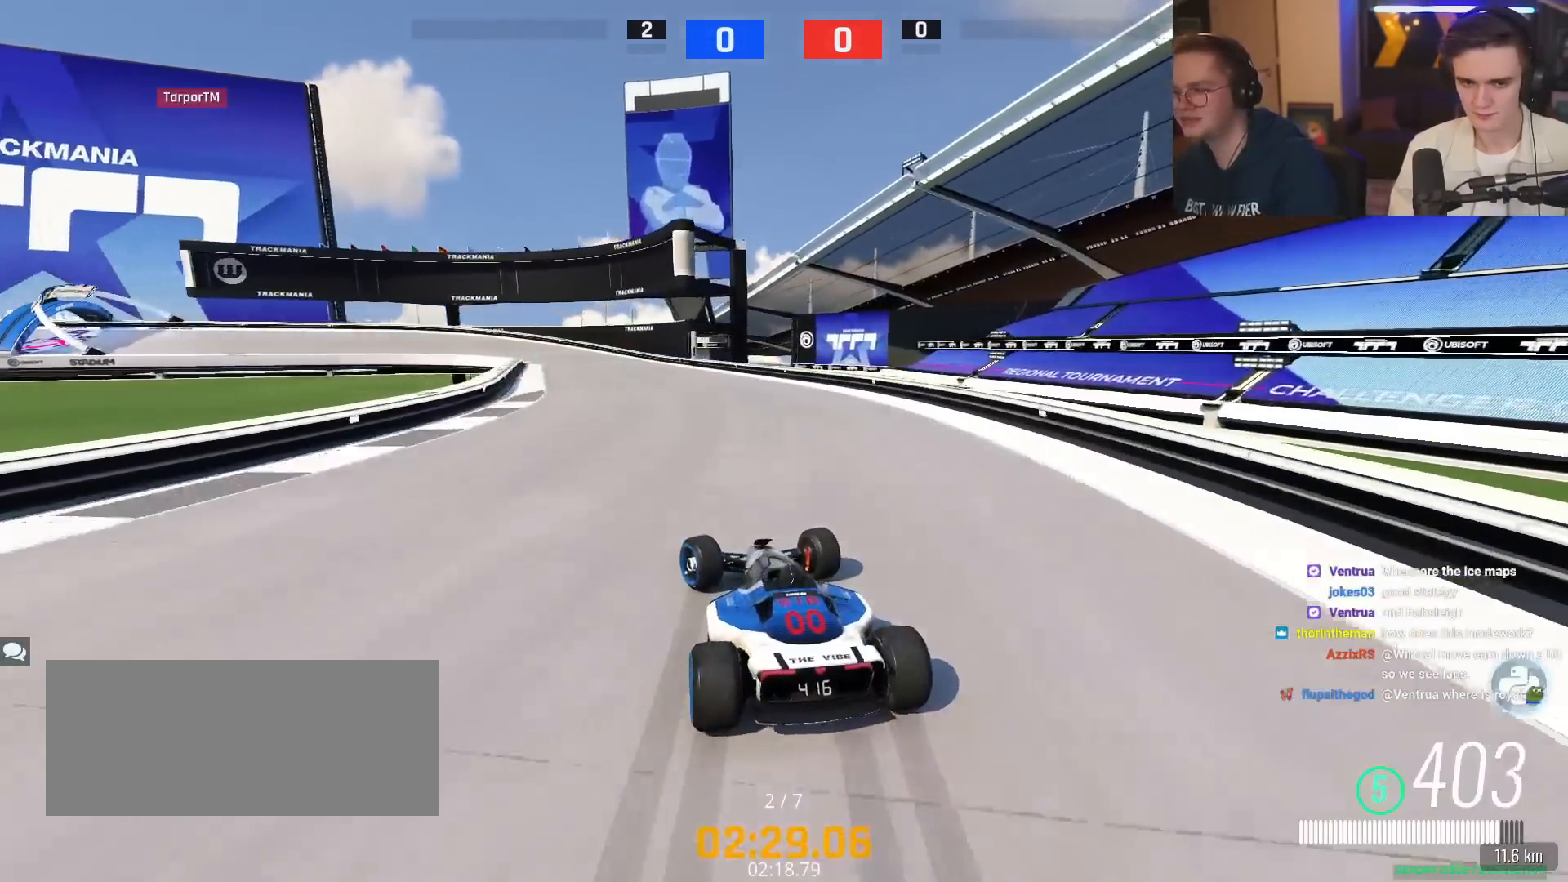
{"keys": ["brake", "left", "up"], "events": [[33, "brake", "up"], [217, "brake", "down"], [400, "brake", "up"], [500, "brake", "down"]]}
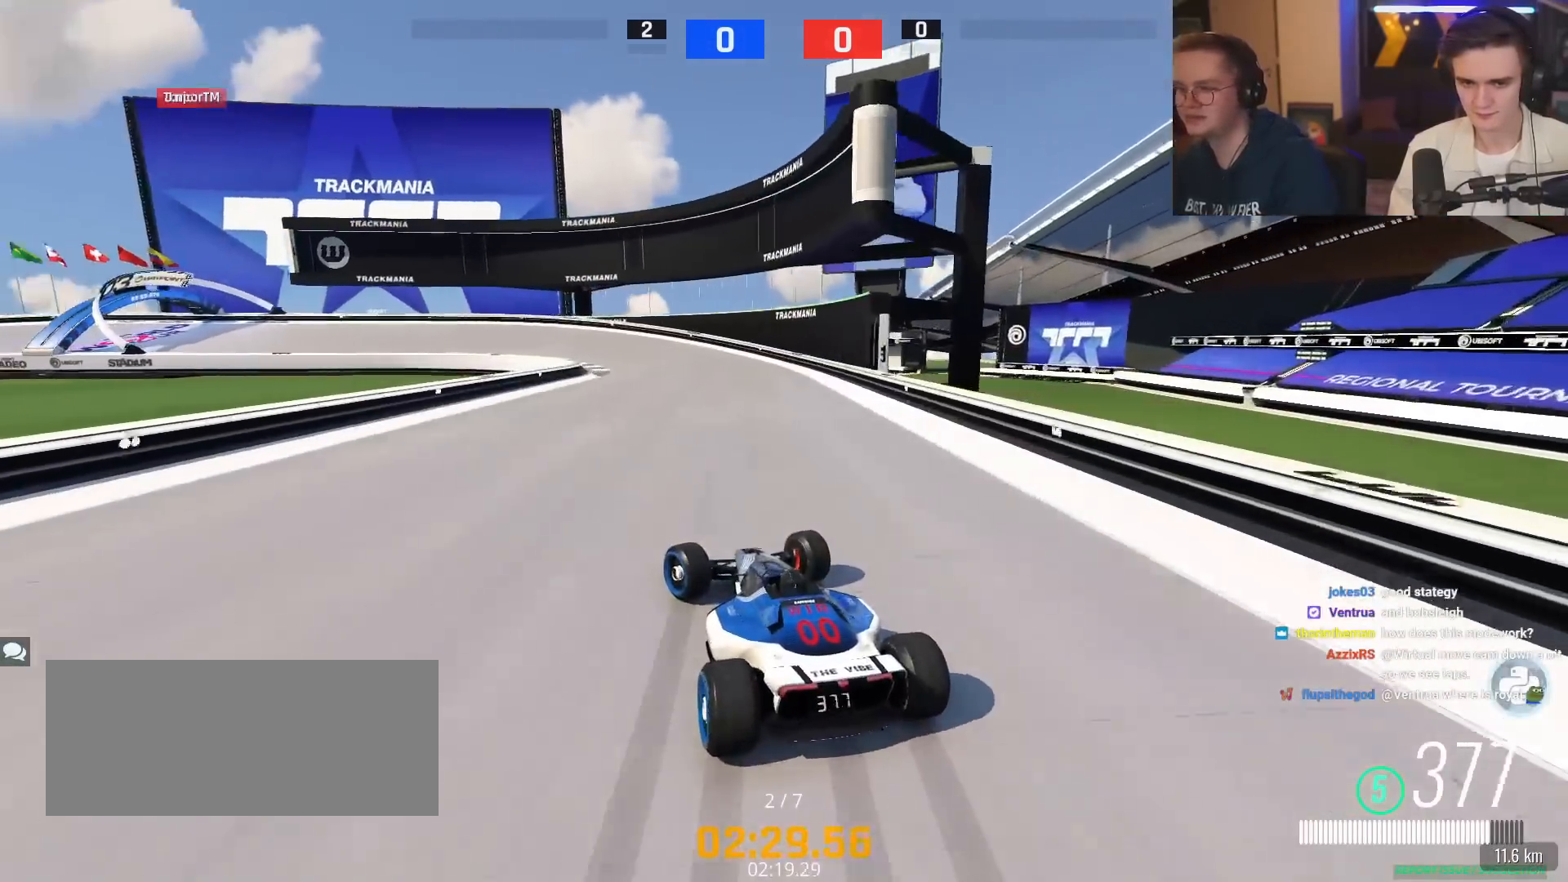
{"keys": ["brake", "left", "right", "up"], "events": [[234, "brake", "up"], [267, "right", "down"], [417, "brake", "down"]]}
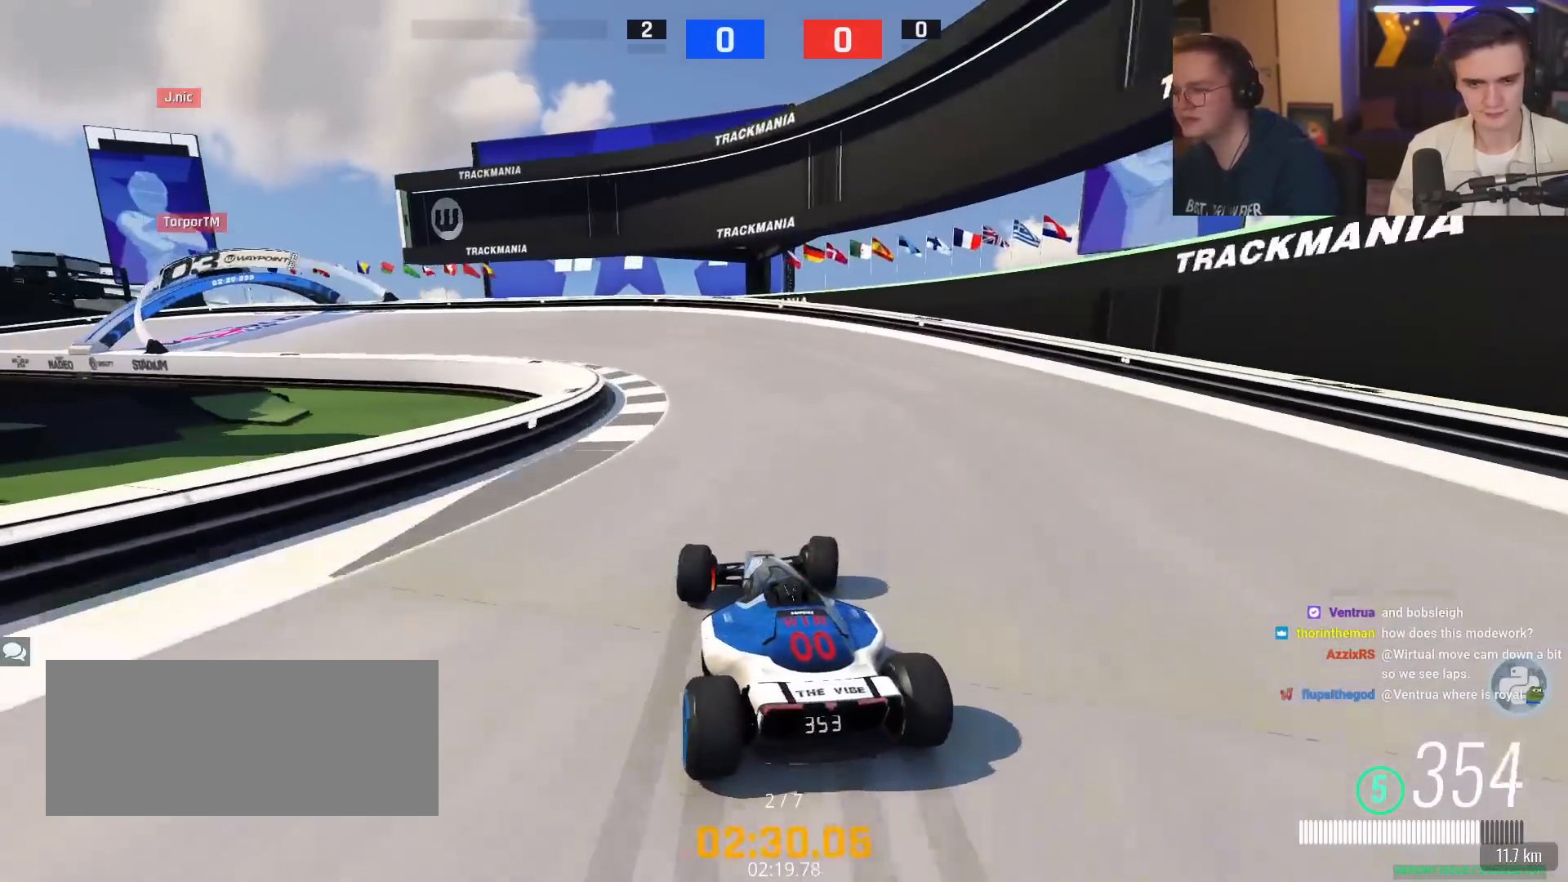
{"keys": ["left", "up"], "events": [[16, "brake", "up"], [50, "left", "up"], [100, "left", "down"], [150, "right", "up"], [250, "up", "up"], [383, "up", "down"]]}
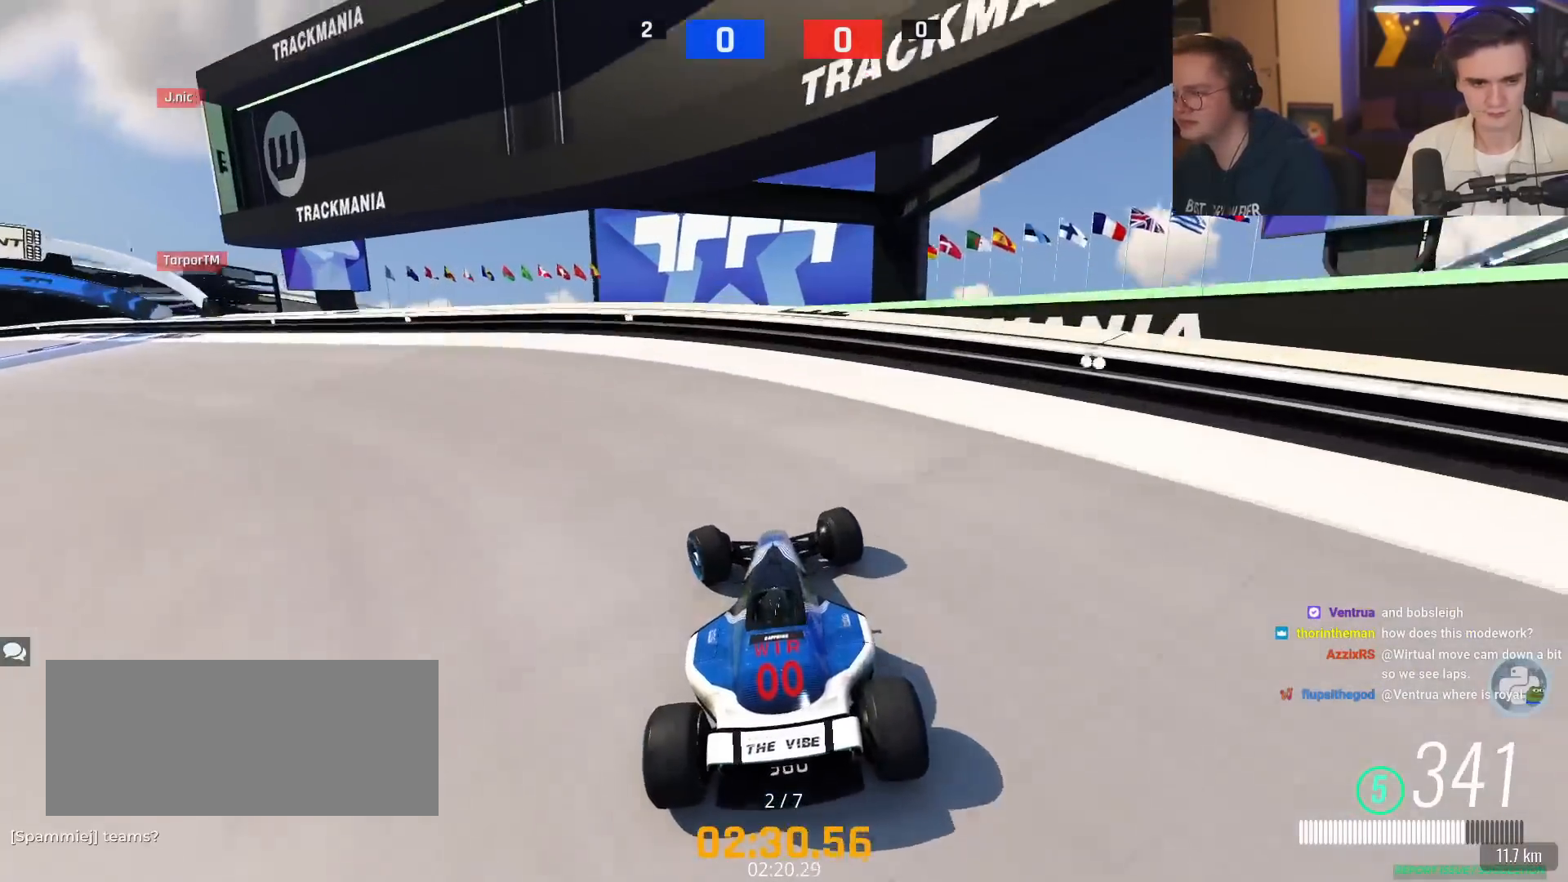
{"keys": ["up"], "events": [[501, "left", "up"]]}
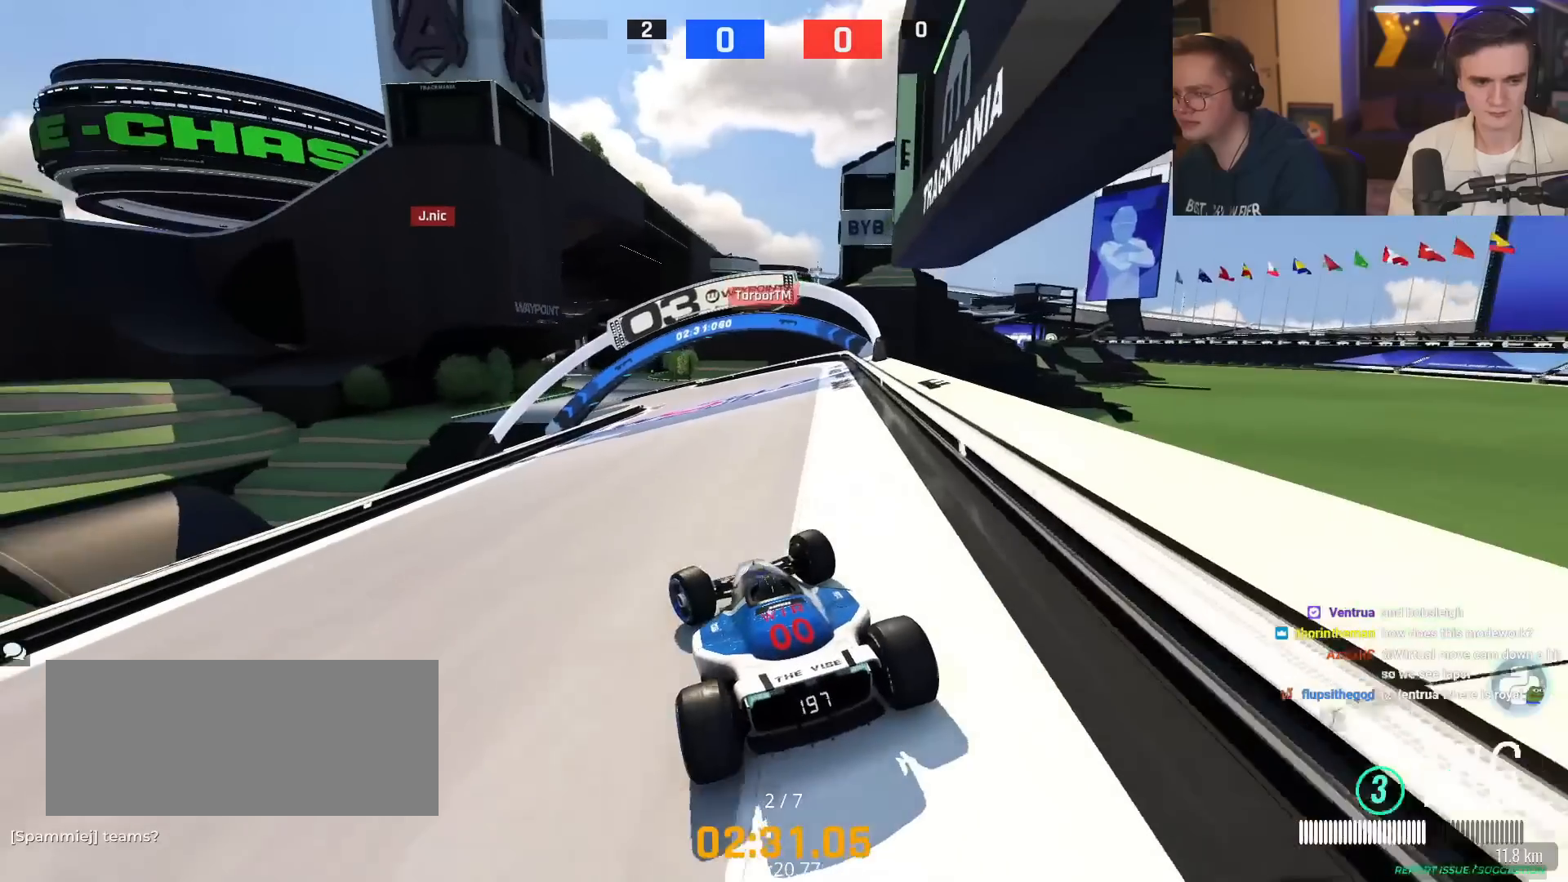
{"keys": [], "events": [[83, "right", "down"], [317, "right", "up"], [317, "up", "up"]]}
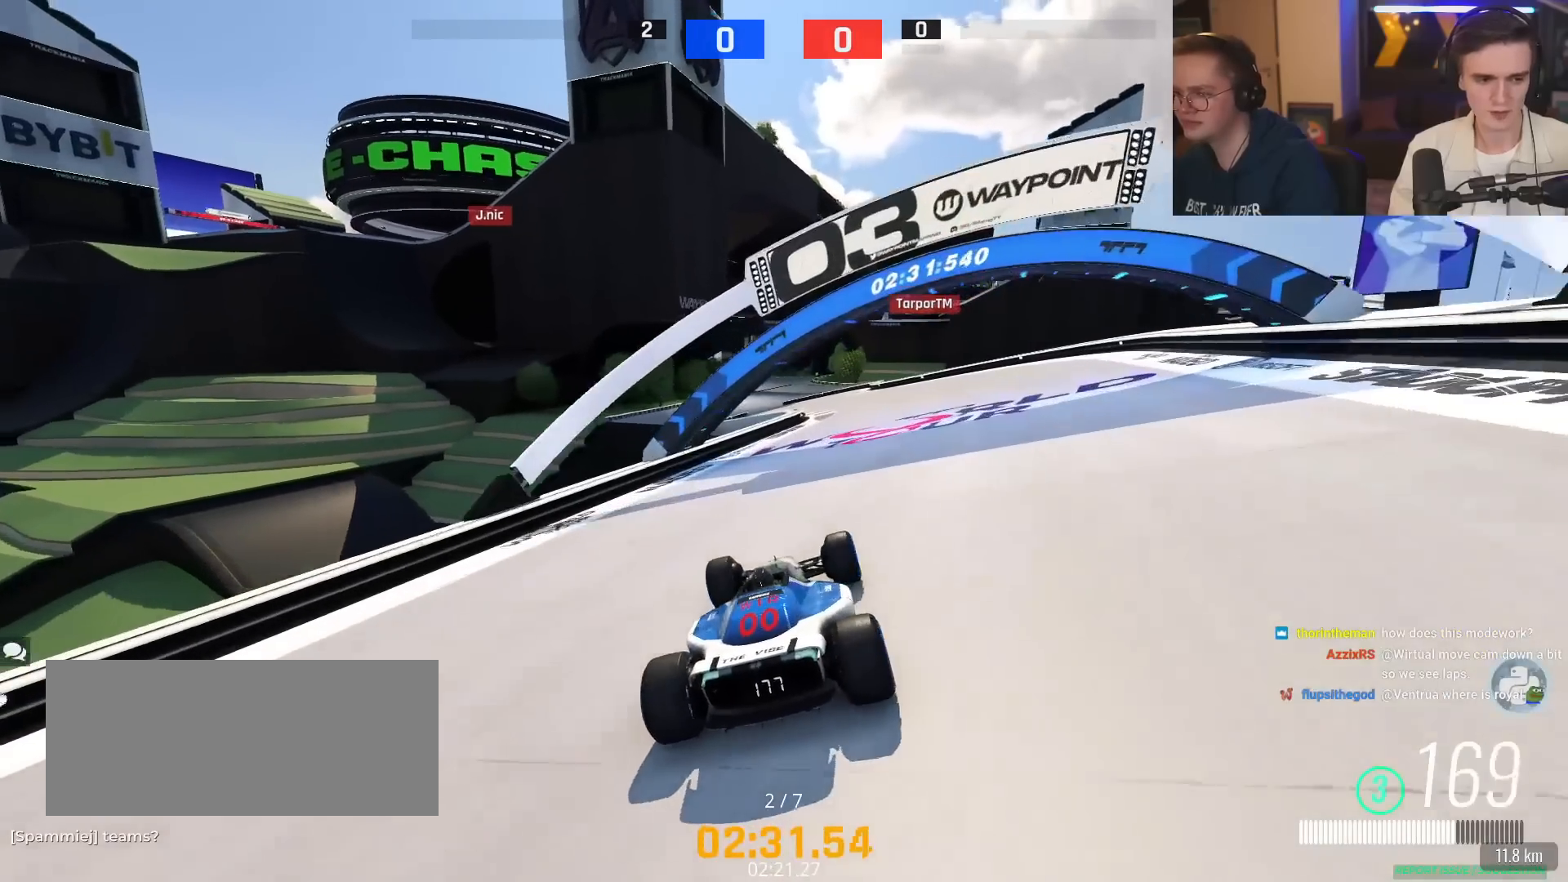
{"keys": ["right"], "events": [[250, "right", "down"]]}
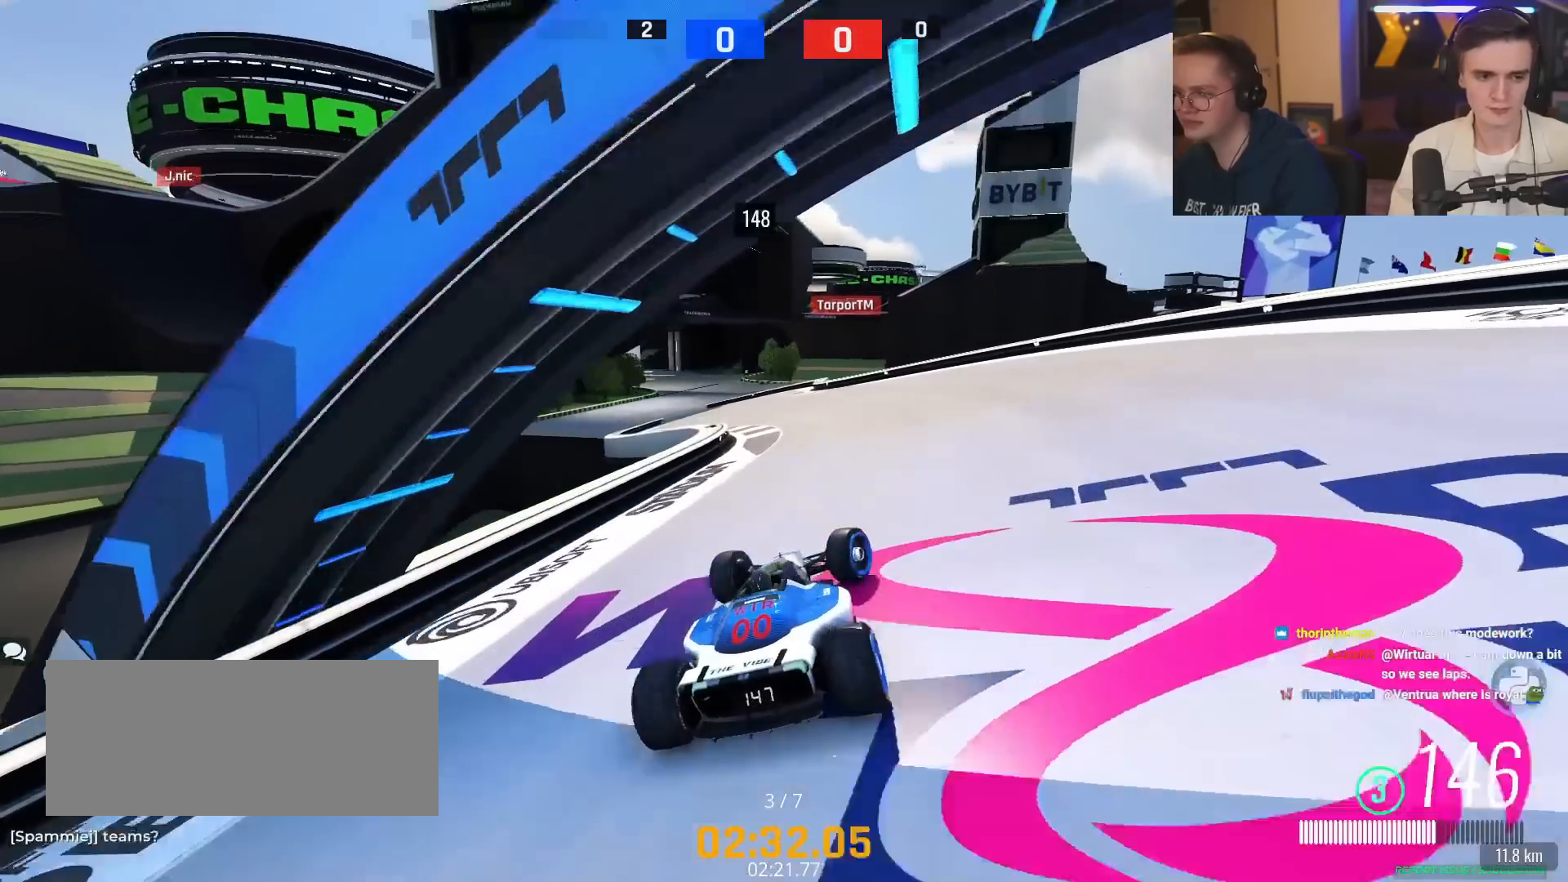
{"keys": [], "events": [[16, "right", "up"], [116, "left", "down"], [116, "up", "down"], [217, "left", "up"], [217, "up", "up"]]}